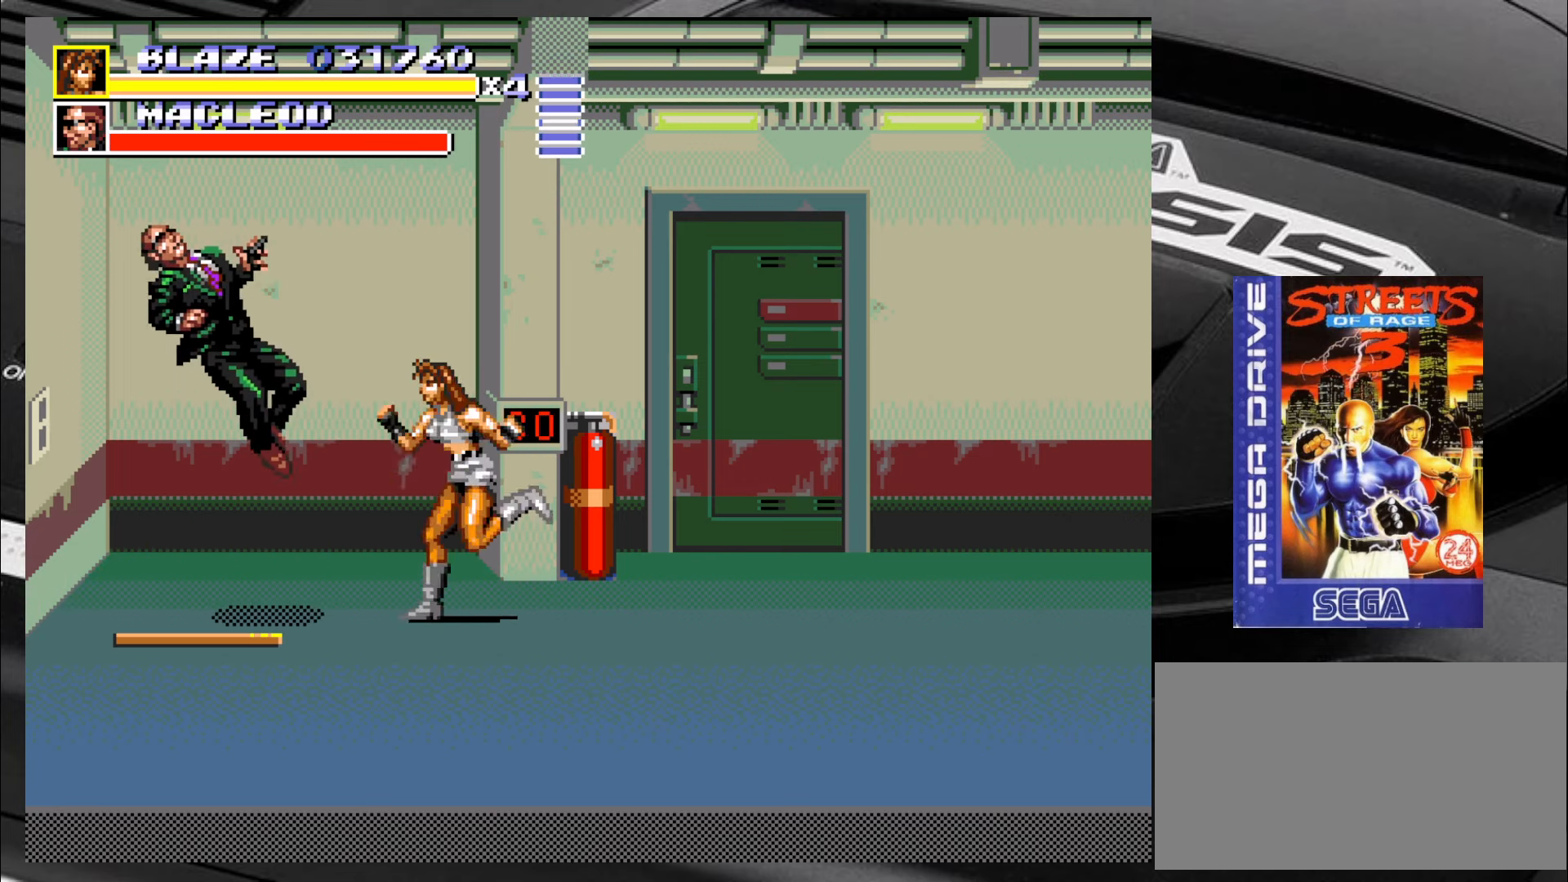
Gameplay with a controller (arcade stick); each line is a JSON object with the inputs held at the frame after it. "events" lists button and stick changes between this image and that frame as [ms after this image, input, new state], when the widget could be followed in between. Not read: L3 R3 SQUARE TRIANGLE.
{"buttons": [], "left_stick": "right", "events": [[17, "CIRCLE", "down"], [67, "CIRCLE", "up"], [150, "CIRCLE", "down"], [183, "CIRCLE", "up"], [217, "left_stick", "right"]]}
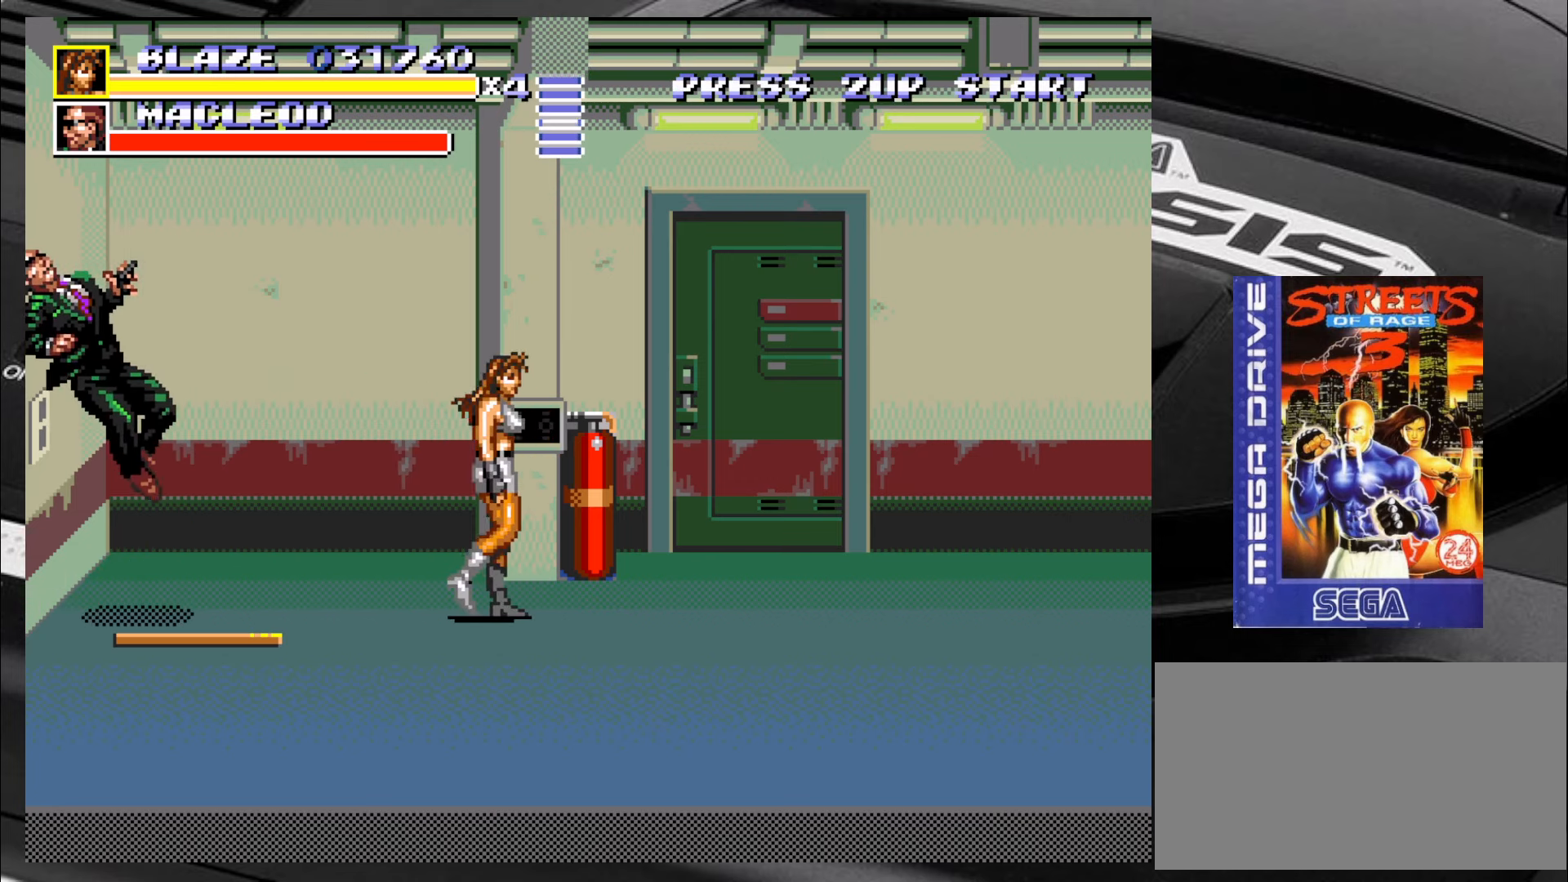
{"buttons": [], "left_stick": "right", "events": [[100, "left_stick", "center"], [333, "left_stick", "right"]]}
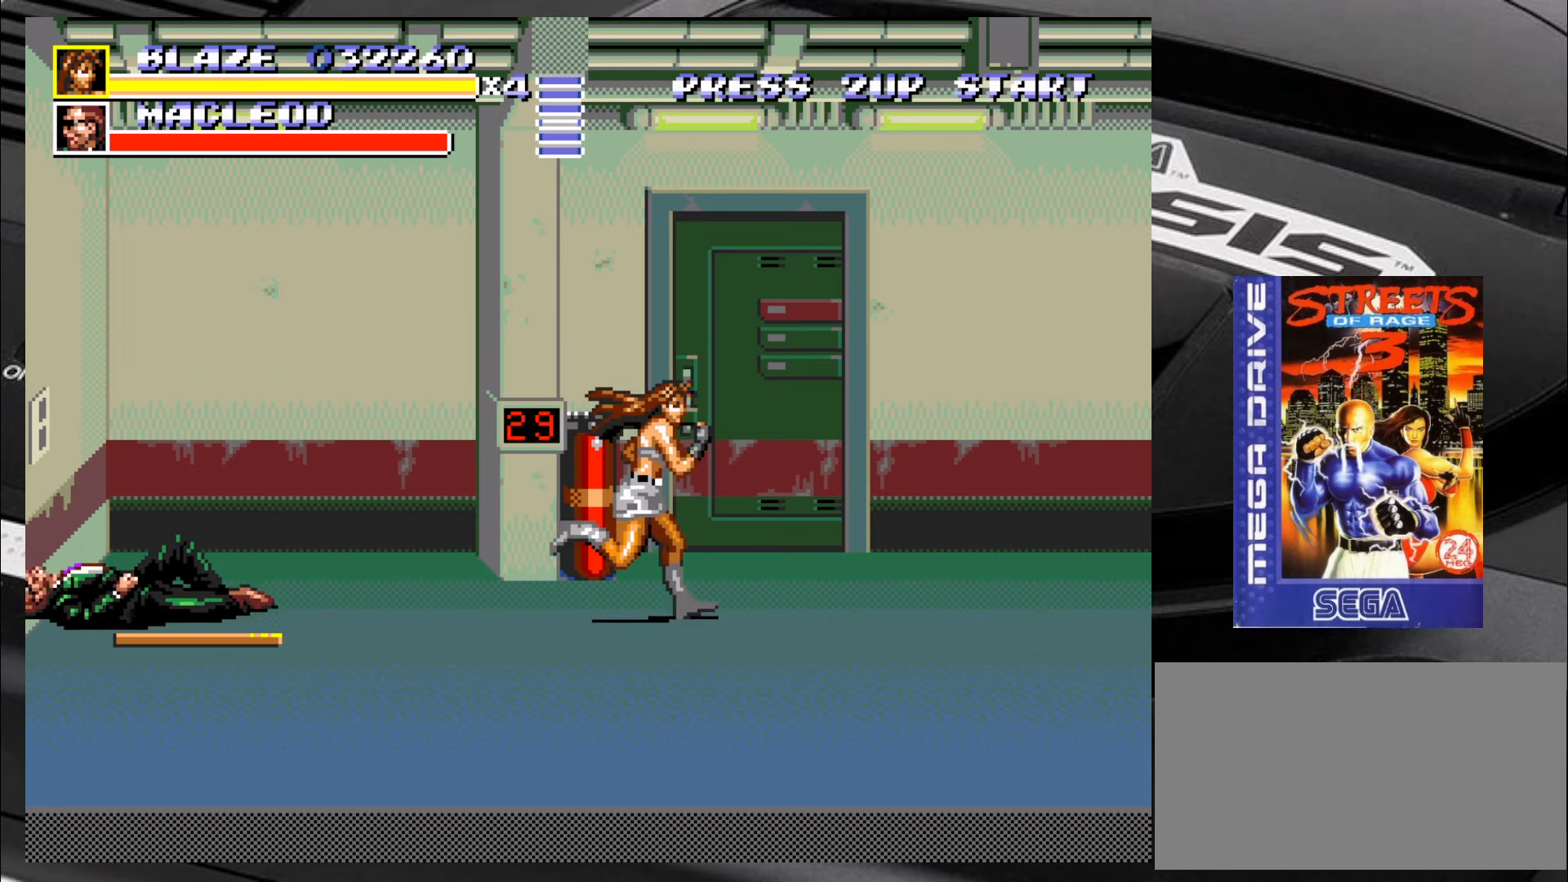
{"buttons": [], "left_stick": "right", "events": []}
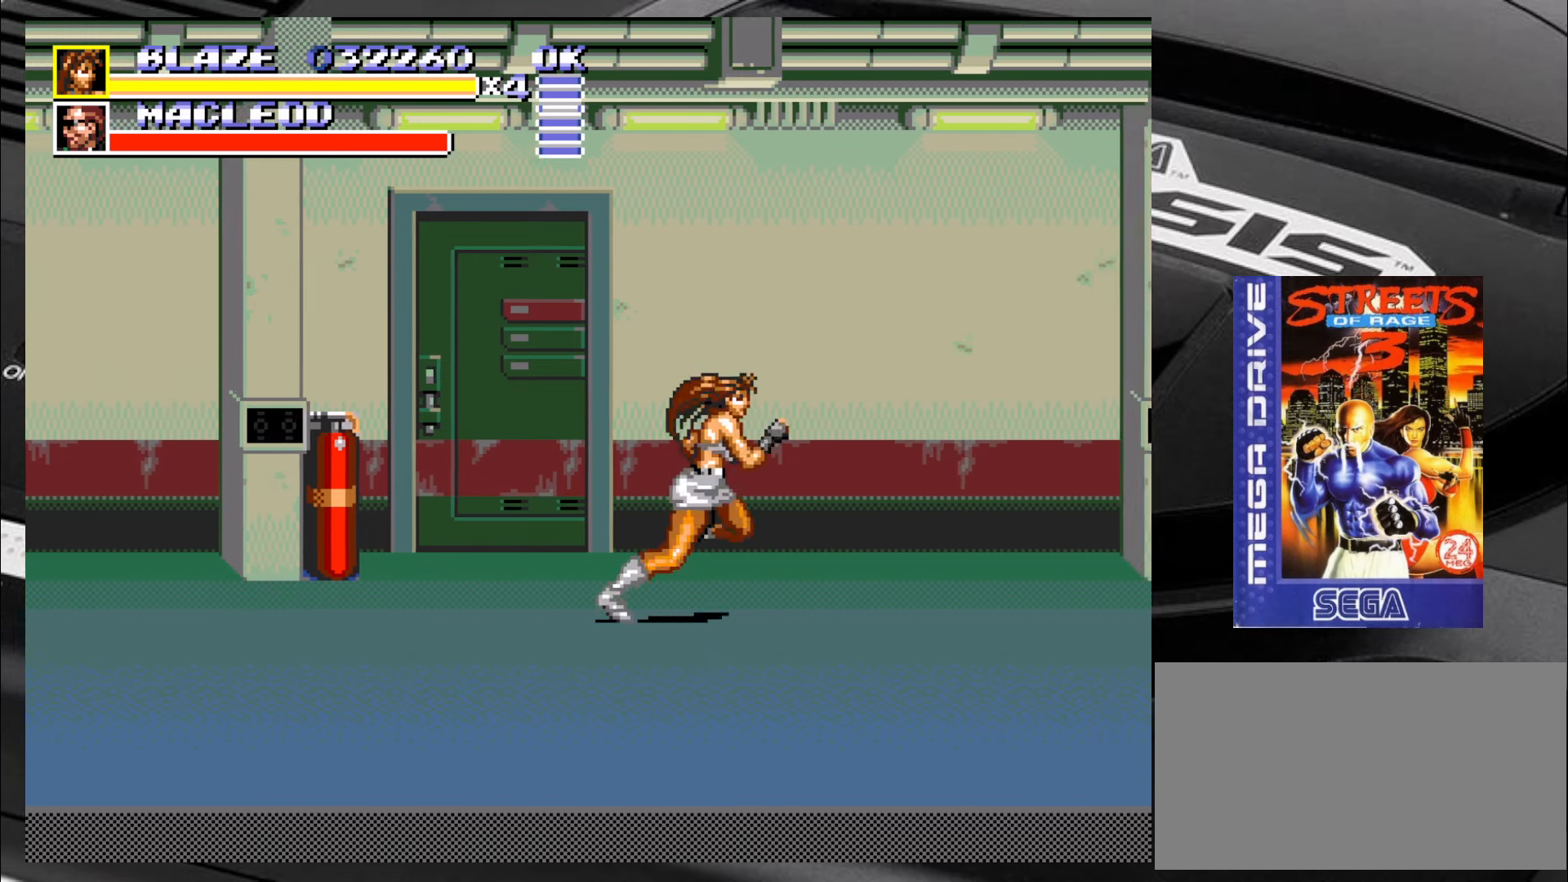
{"buttons": [], "left_stick": "right", "events": []}
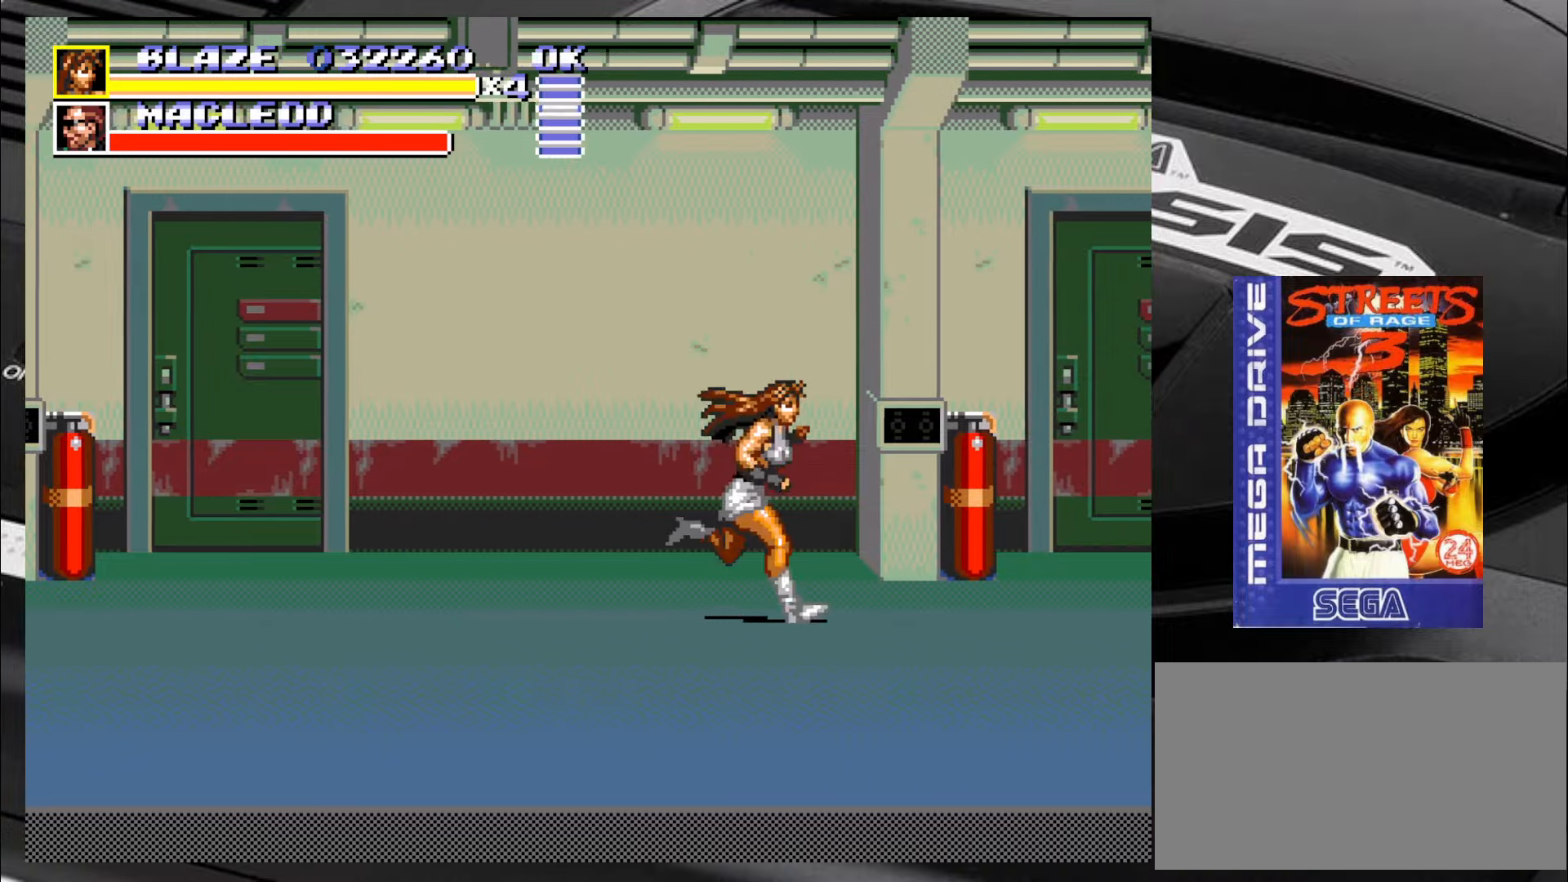
{"buttons": [], "left_stick": "up-right", "events": [[367, "left_stick", "up-right"]]}
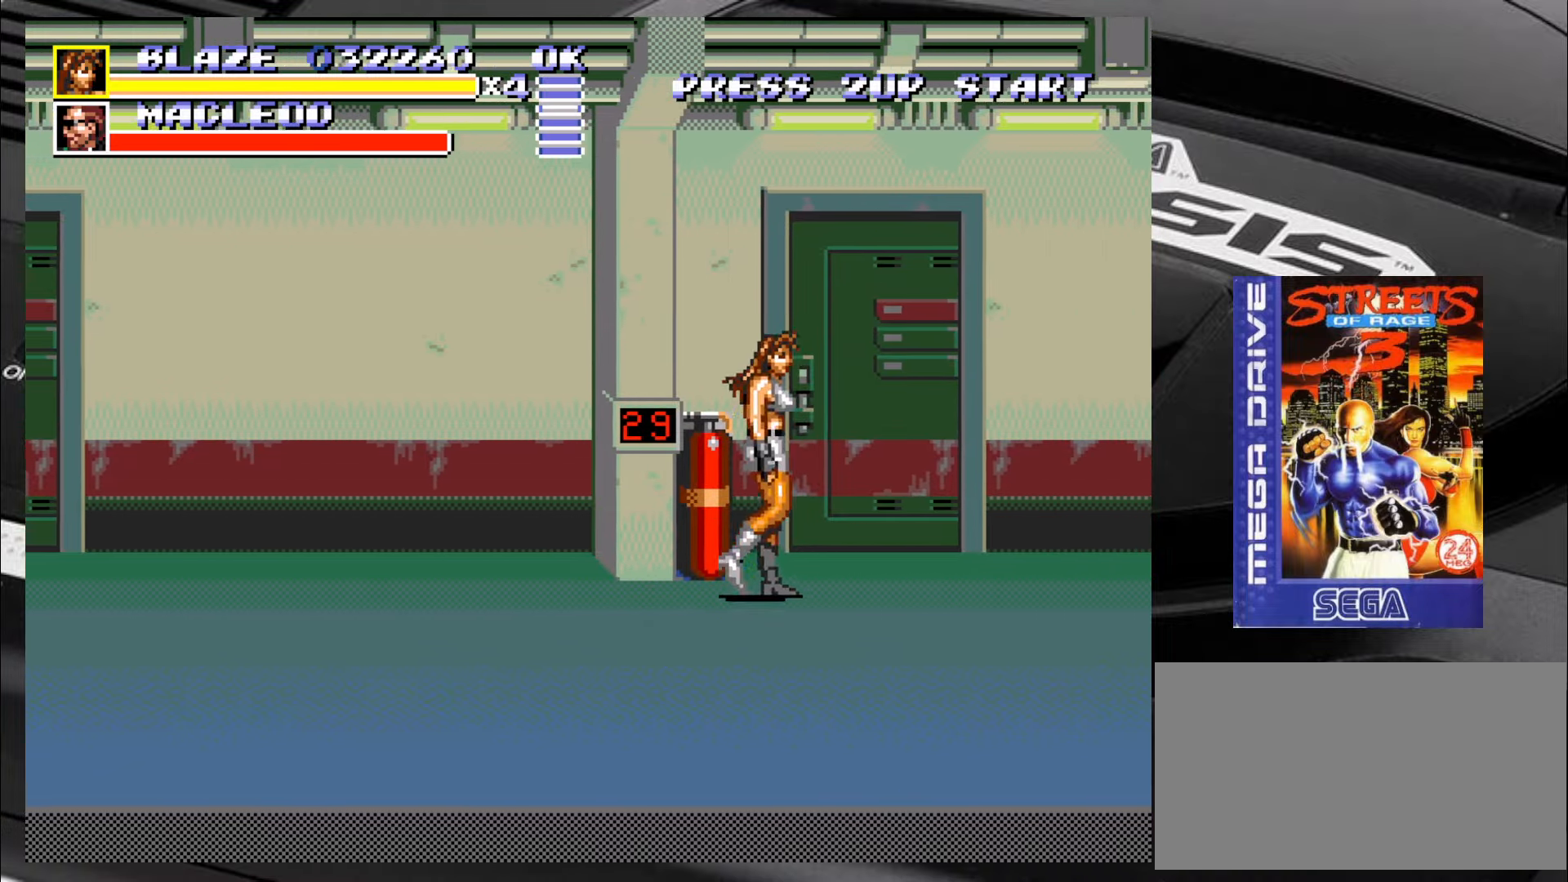
{"buttons": [], "left_stick": "up-right", "events": []}
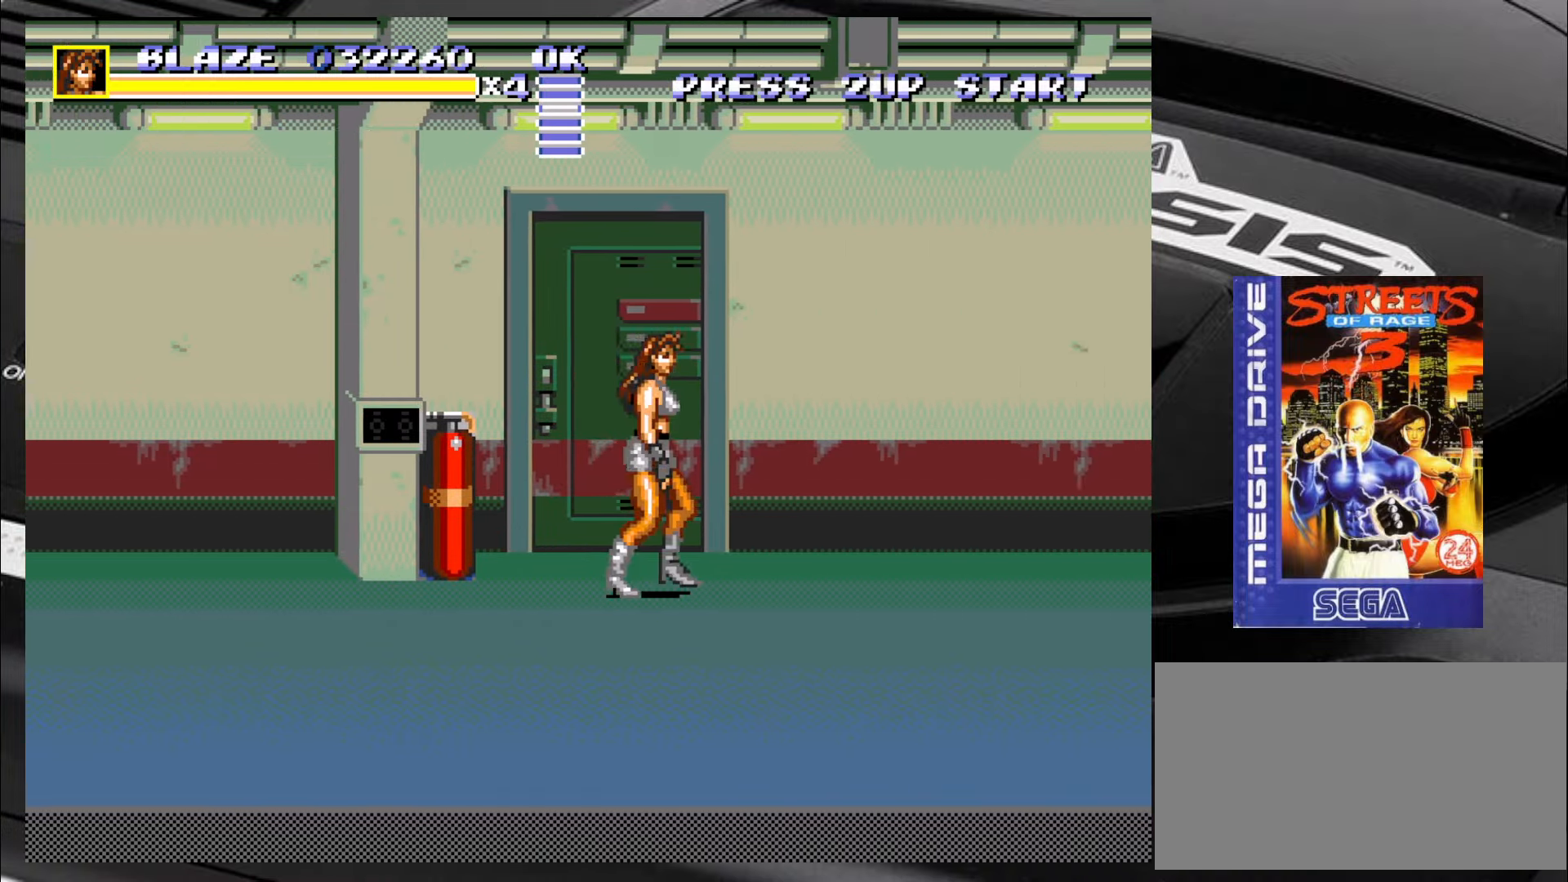
{"buttons": [], "left_stick": "center", "events": [[17, "left_stick", "up-left"], [200, "CIRCLE", "down"], [267, "CIRCLE", "up"], [434, "left_stick", "center"]]}
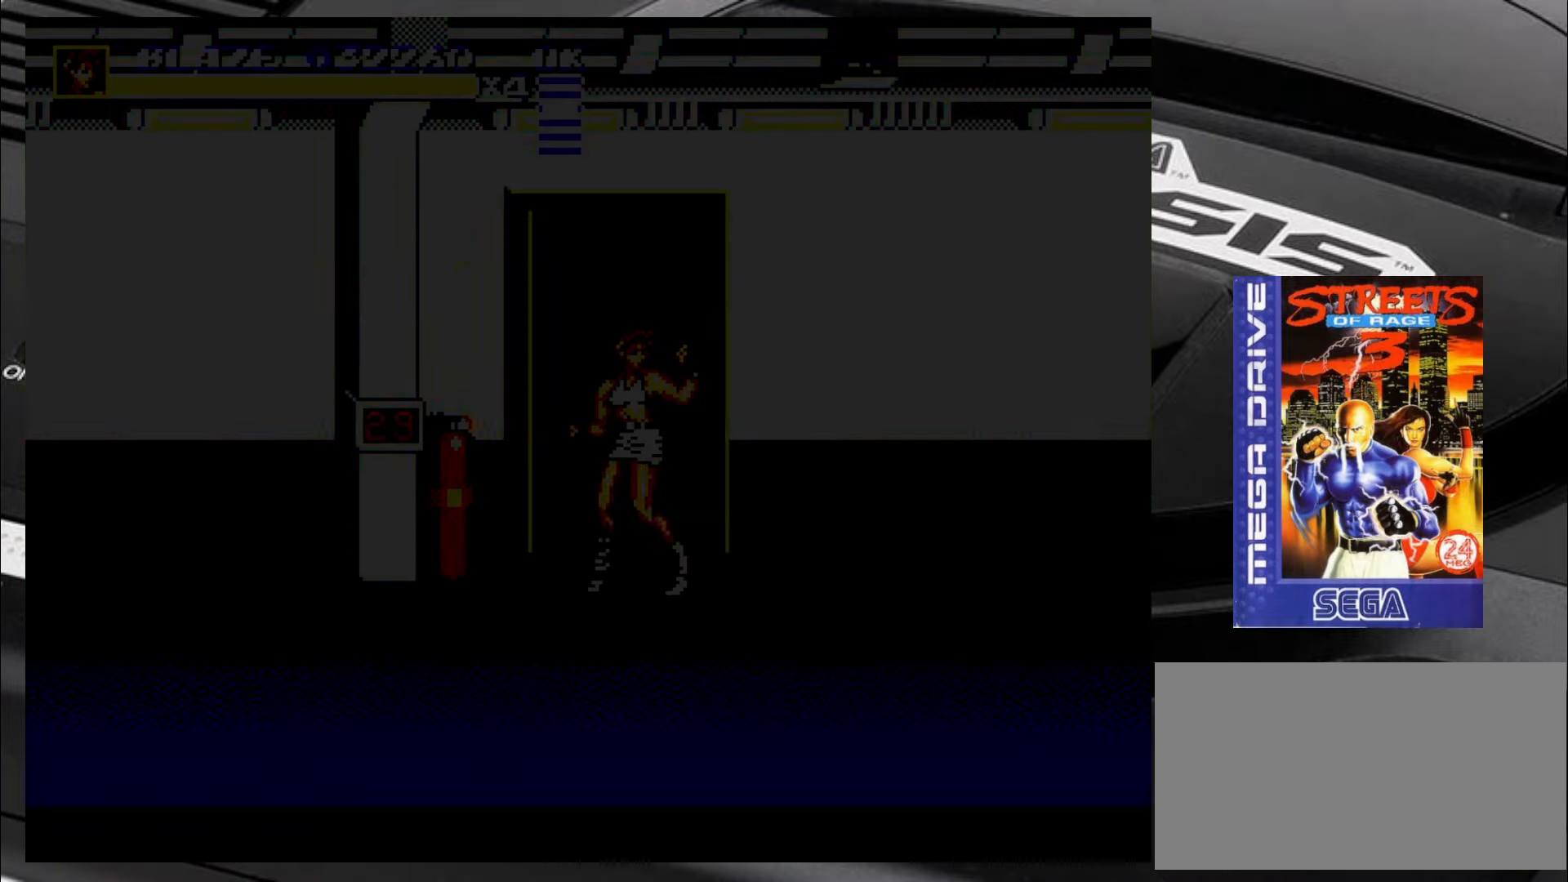
{"buttons": [], "left_stick": "center", "events": []}
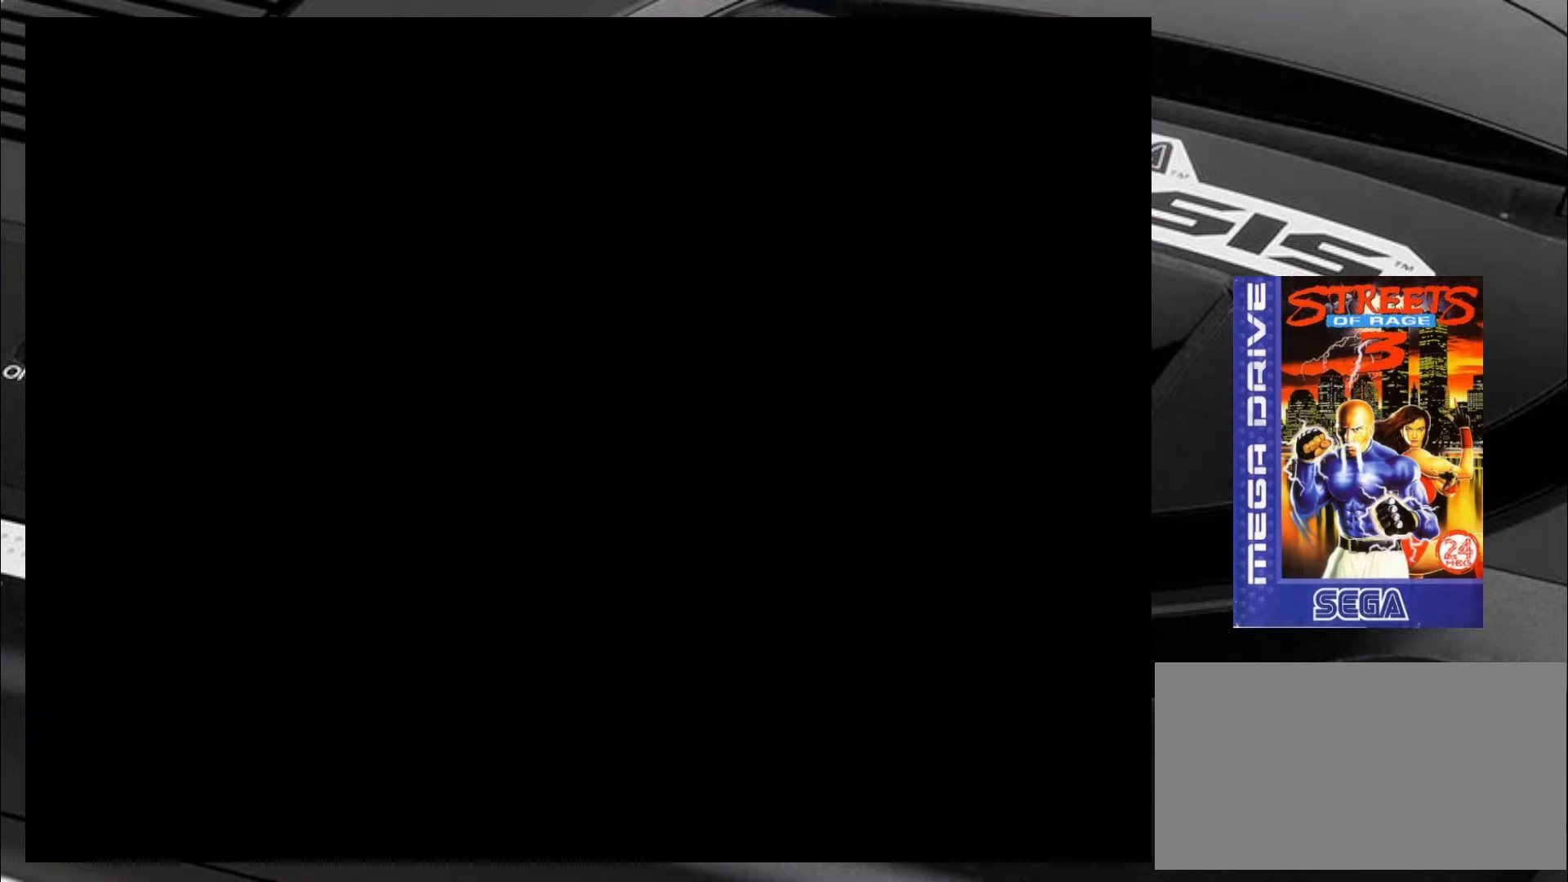
{"buttons": [], "left_stick": "center", "events": []}
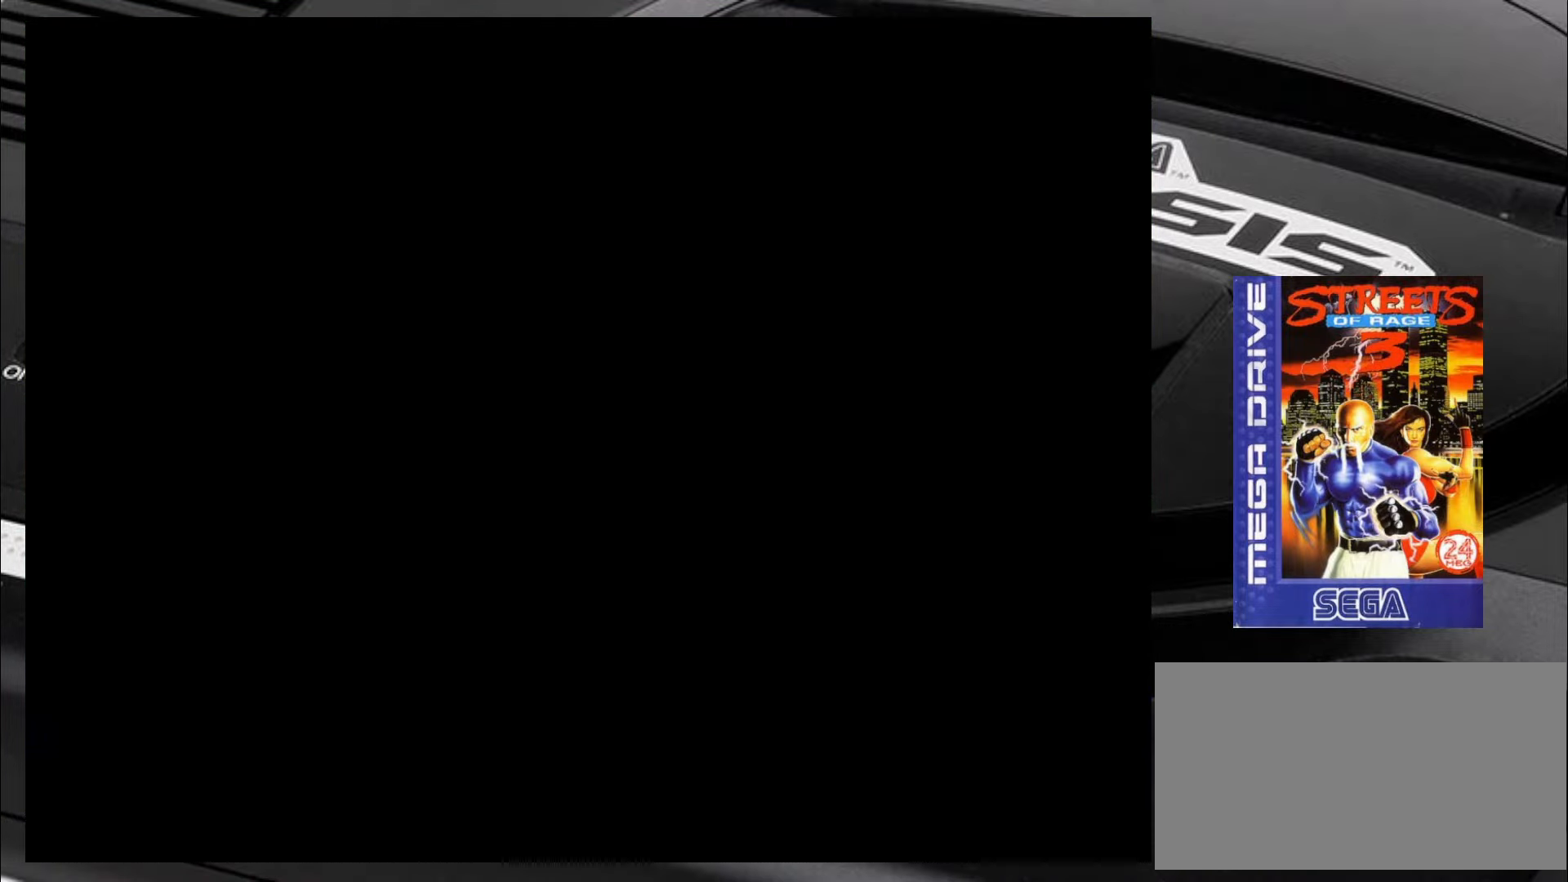
{"buttons": [], "left_stick": "center", "events": []}
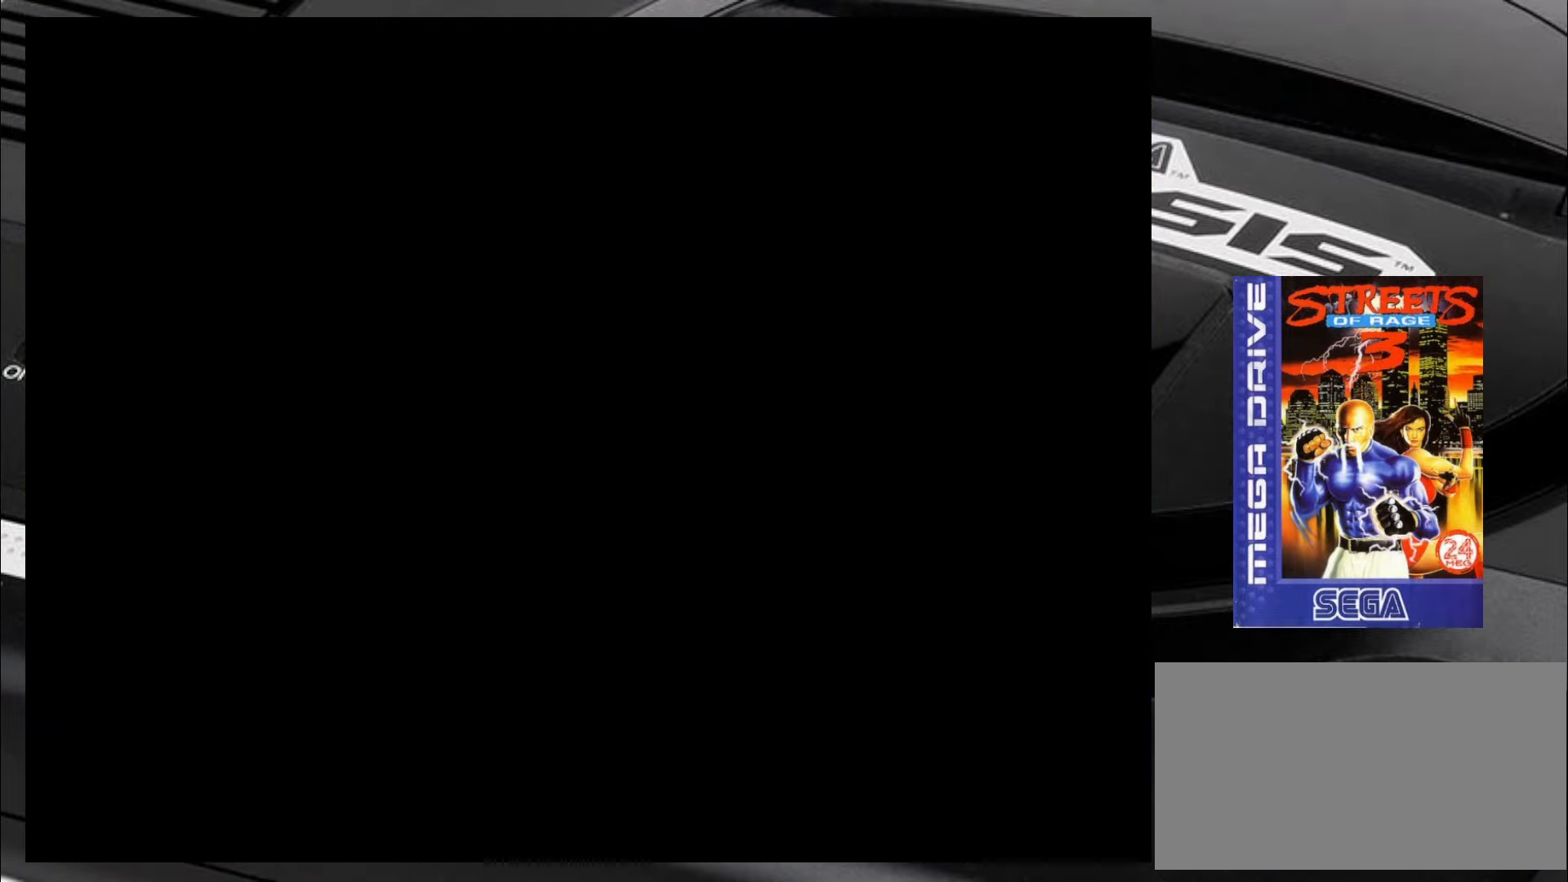
{"buttons": [], "left_stick": "center", "events": []}
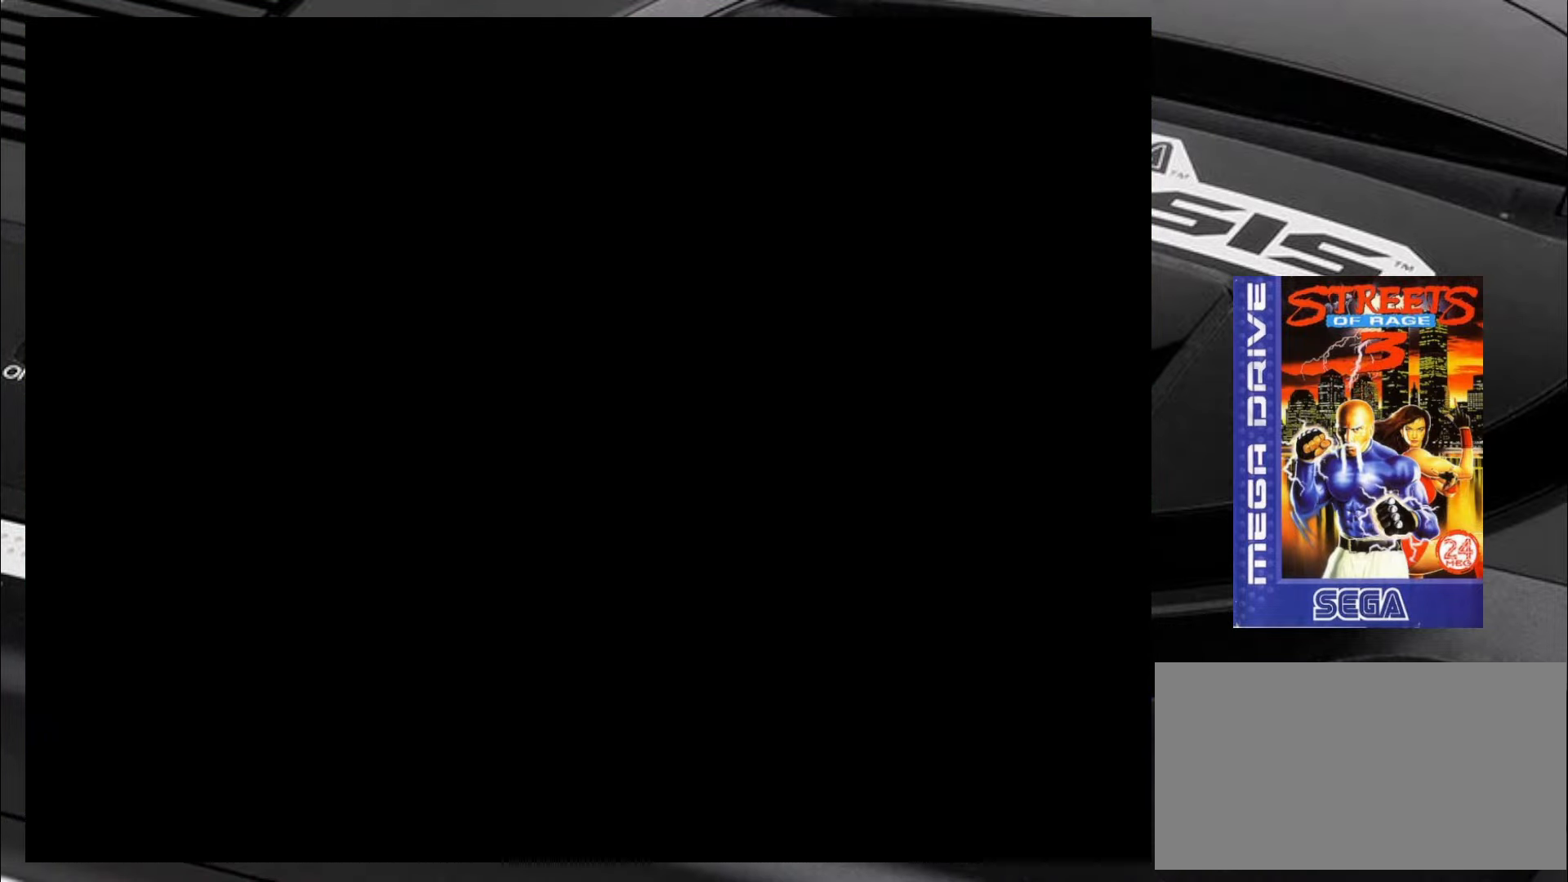
{"buttons": [], "left_stick": "center", "events": [[34, "left_stick", "right"], [366, "left_stick", "center"]]}
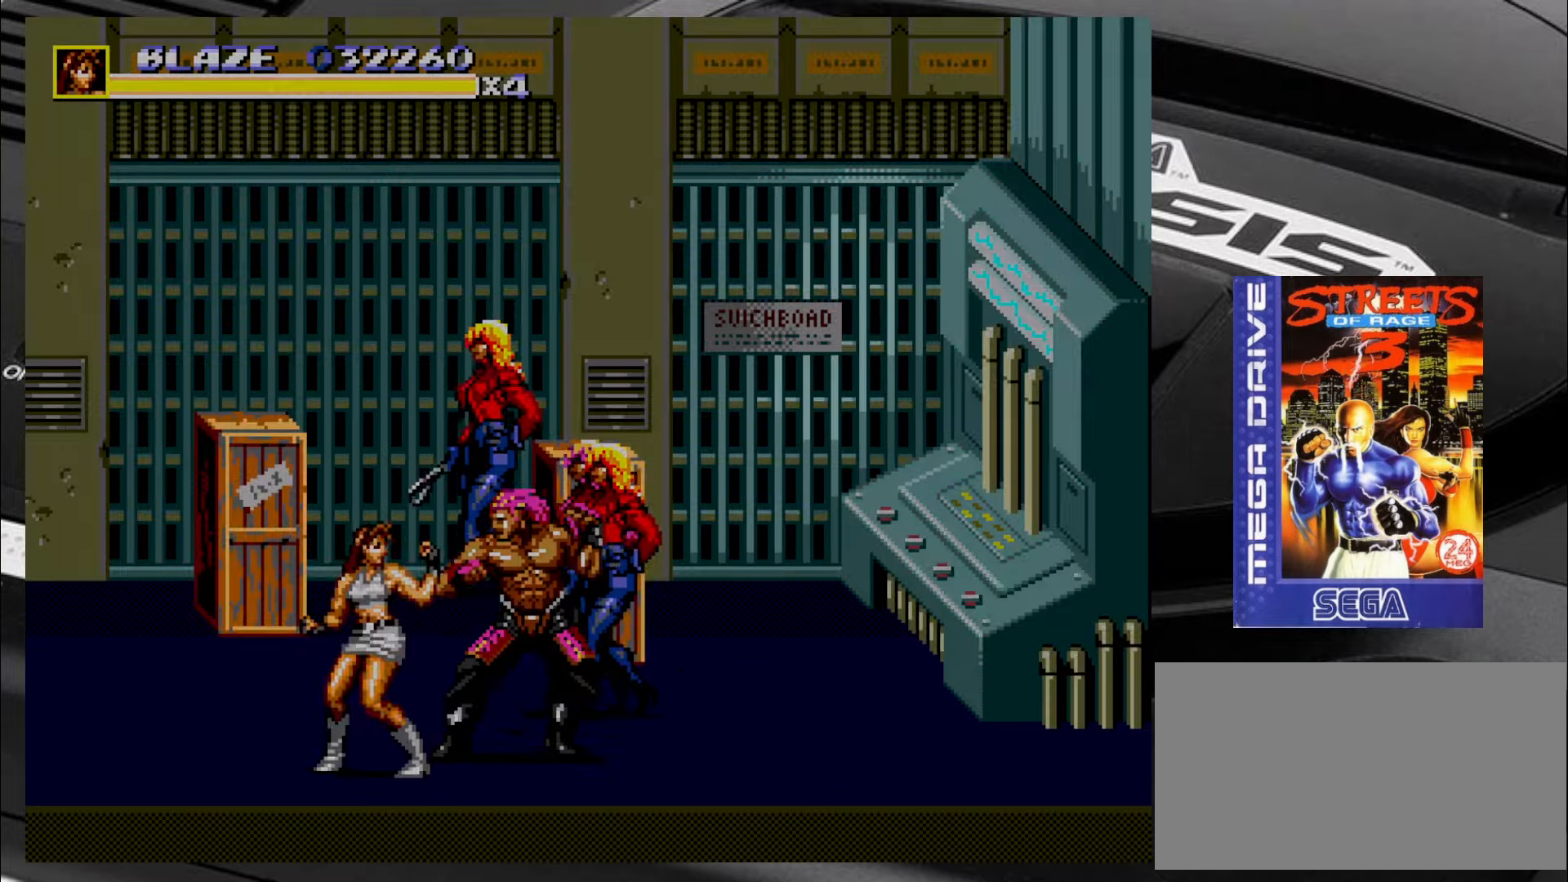
{"buttons": [], "left_stick": "up-right", "events": [[200, "left_stick", "right"], [283, "CIRCLE", "down"], [366, "CIRCLE", "up"], [366, "left_stick", "up-right"], [400, "CIRCLE", "down"], [483, "CIRCLE", "up"]]}
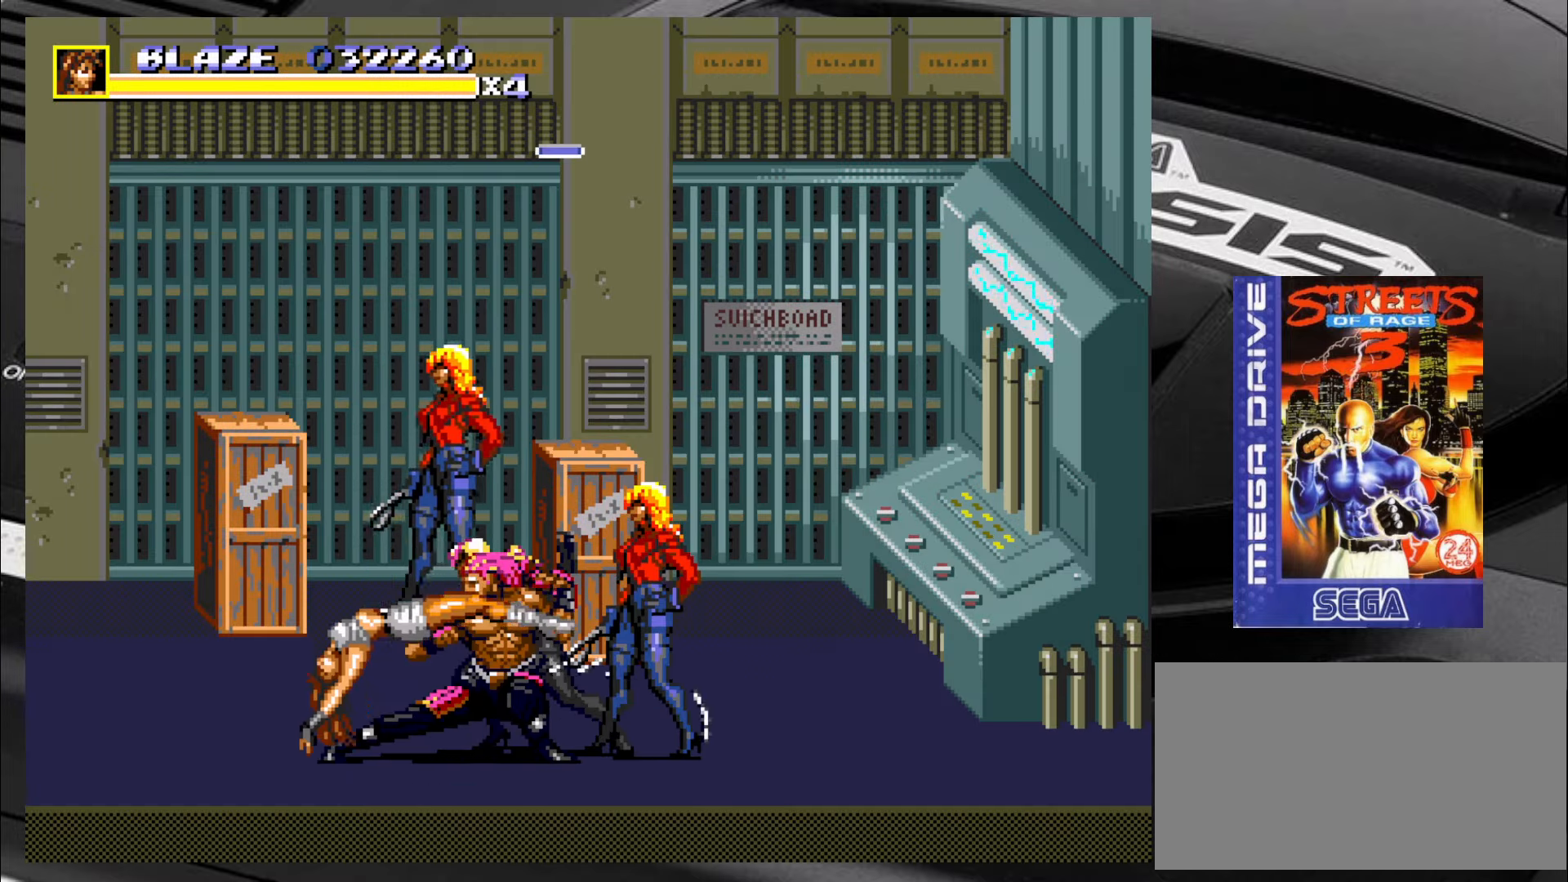
{"buttons": ["CIRCLE"], "left_stick": "right", "events": [[16, "CIRCLE", "down"], [116, "CIRCLE", "up"], [150, "CIRCLE", "down"], [233, "CIRCLE", "up"], [233, "left_stick", "right"], [266, "CIRCLE", "down"], [350, "CIRCLE", "up"], [433, "CIRCLE", "down"]]}
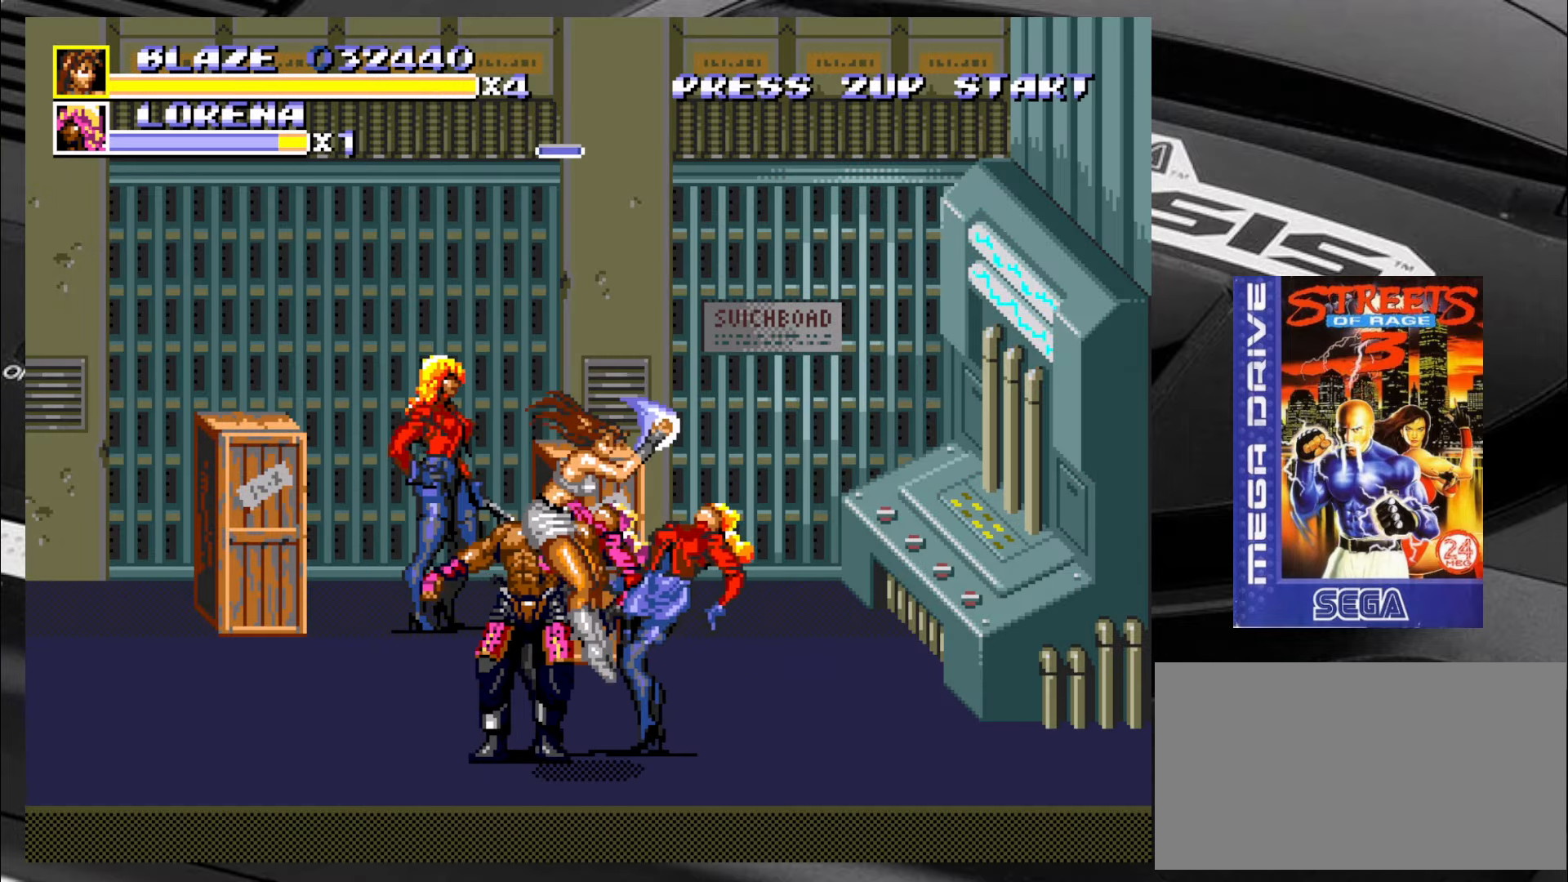
{"buttons": [], "left_stick": "up-right", "events": [[16, "CIRCLE", "up"], [100, "CIRCLE", "down"], [183, "CIRCLE", "up"], [300, "left_stick", "up-right"]]}
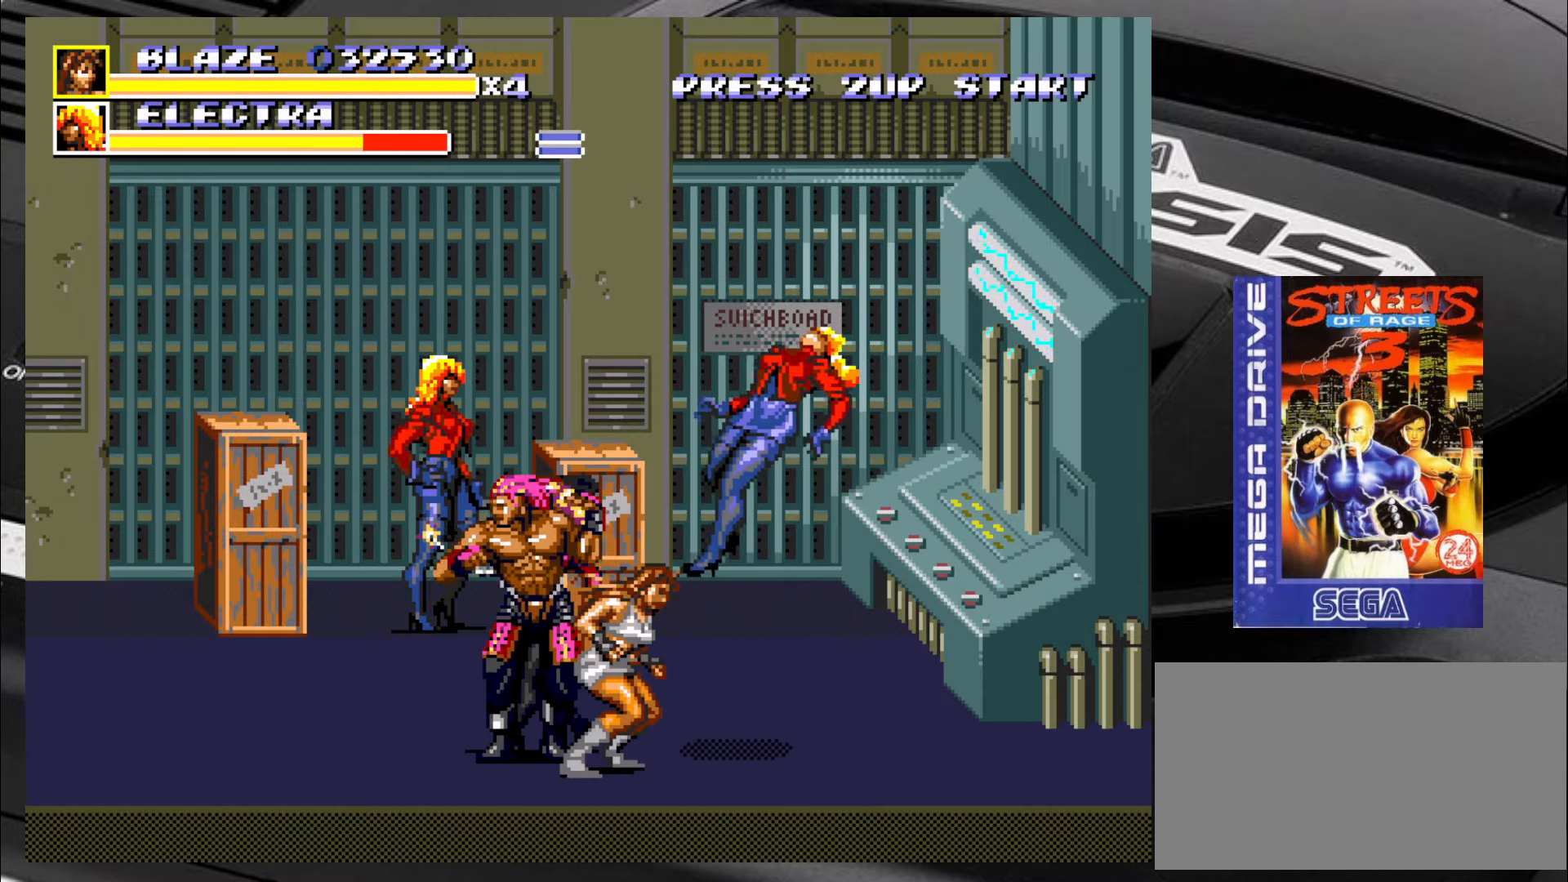
{"buttons": [], "left_stick": "up-right", "events": []}
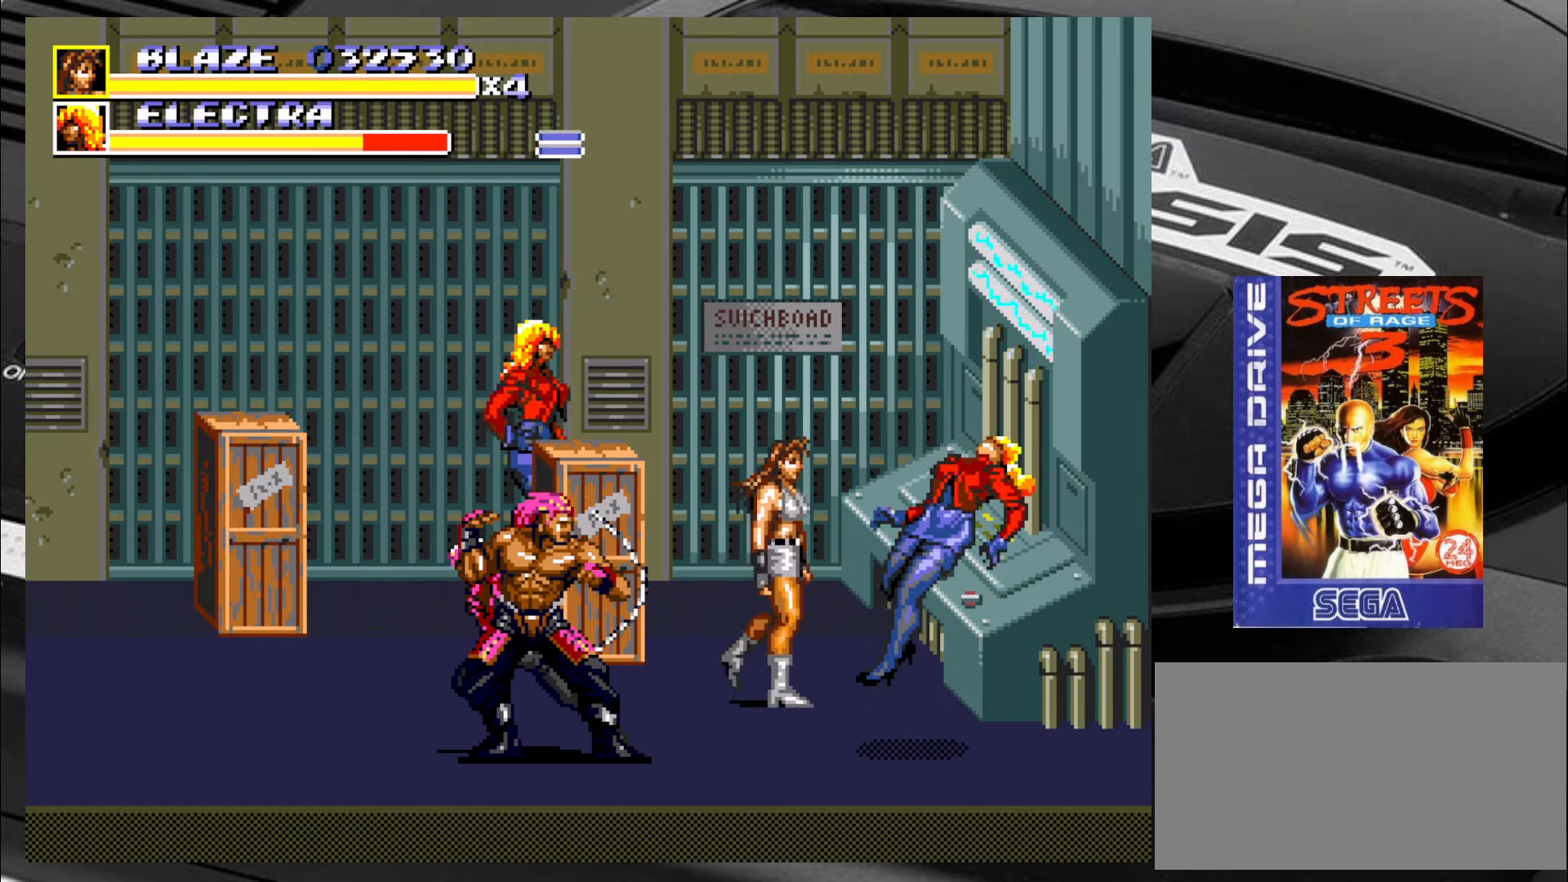
{"buttons": [], "left_stick": "down", "events": [[166, "left_stick", "left"], [266, "left_stick", "down"], [333, "left_stick", "right"], [383, "left_stick", "up"], [450, "left_stick", "left"], [500, "left_stick", "down"]]}
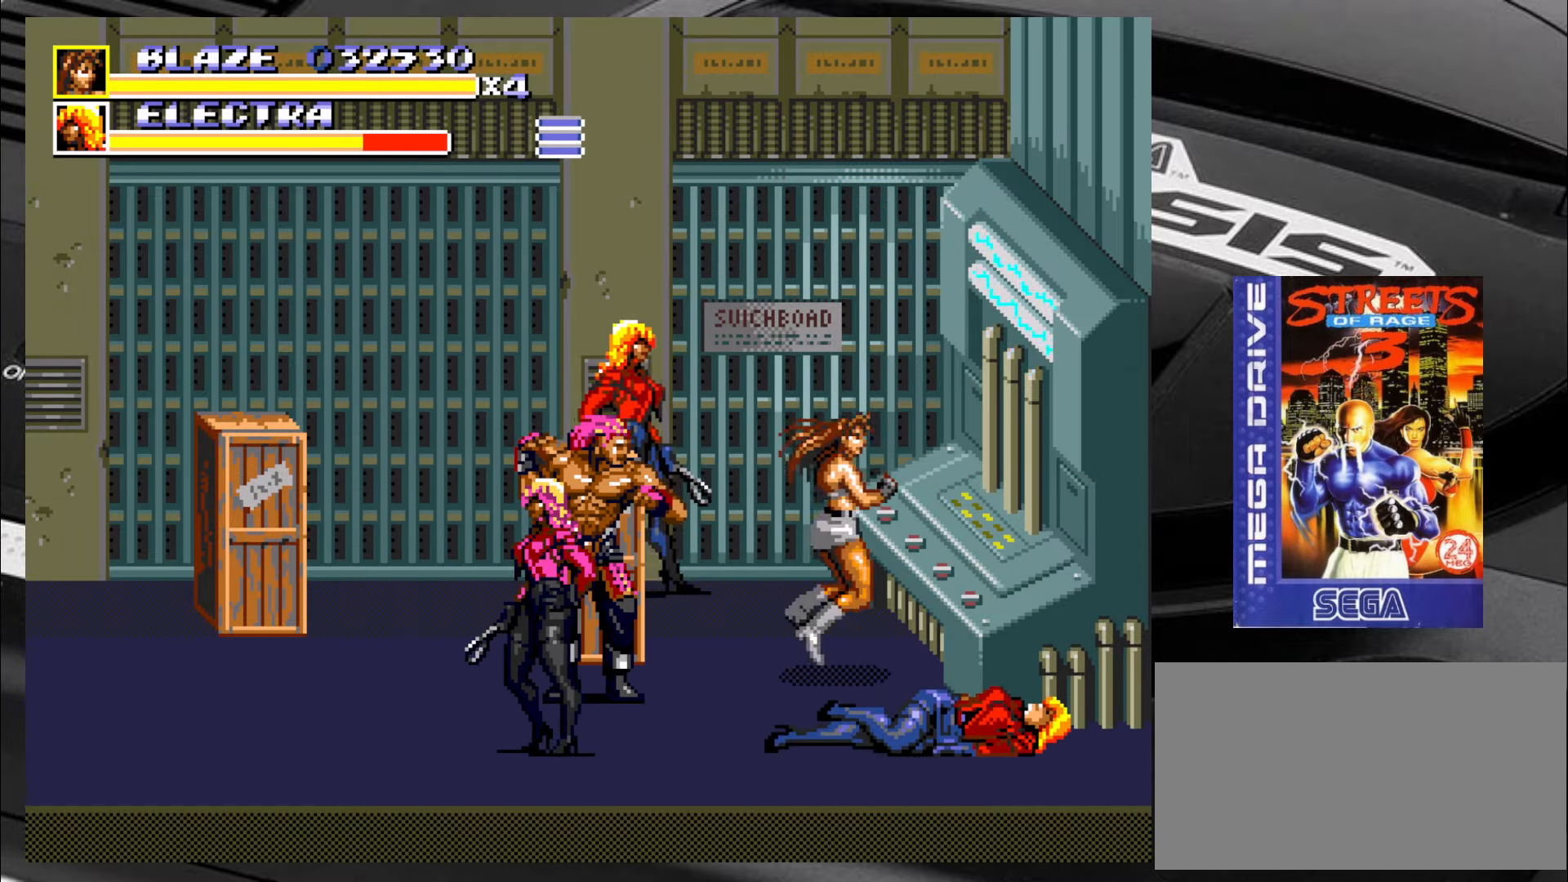
{"buttons": [], "left_stick": "left", "events": [[83, "left_stick", "right"], [166, "left_stick", "left"], [250, "left_stick", "down"], [366, "left_stick", "center"], [416, "left_stick", "left"]]}
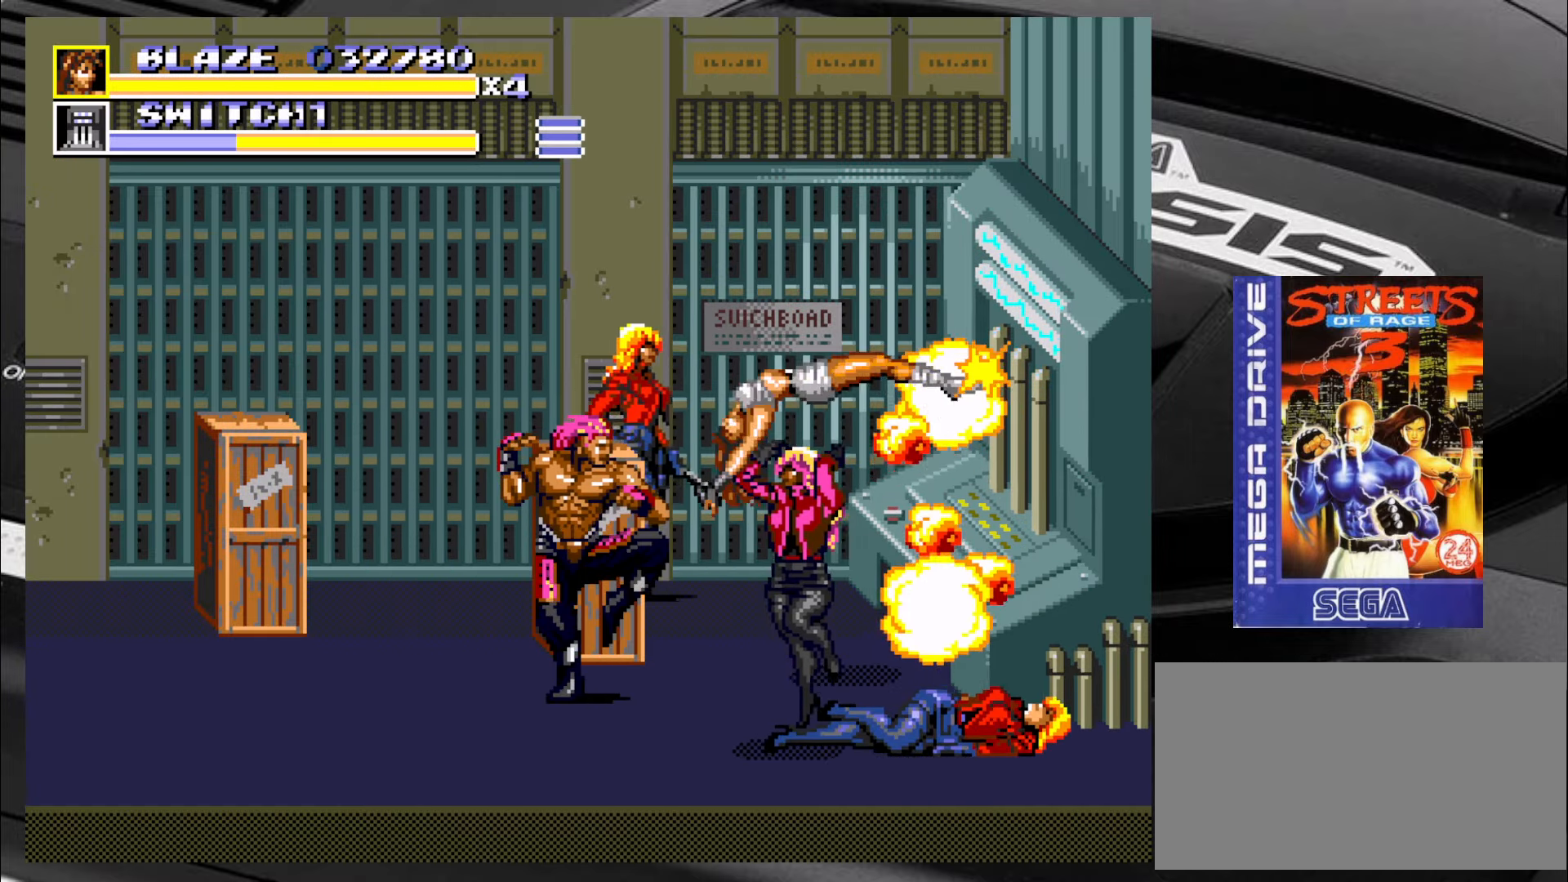
{"buttons": [], "left_stick": "center", "events": [[33, "left_stick", "center"]]}
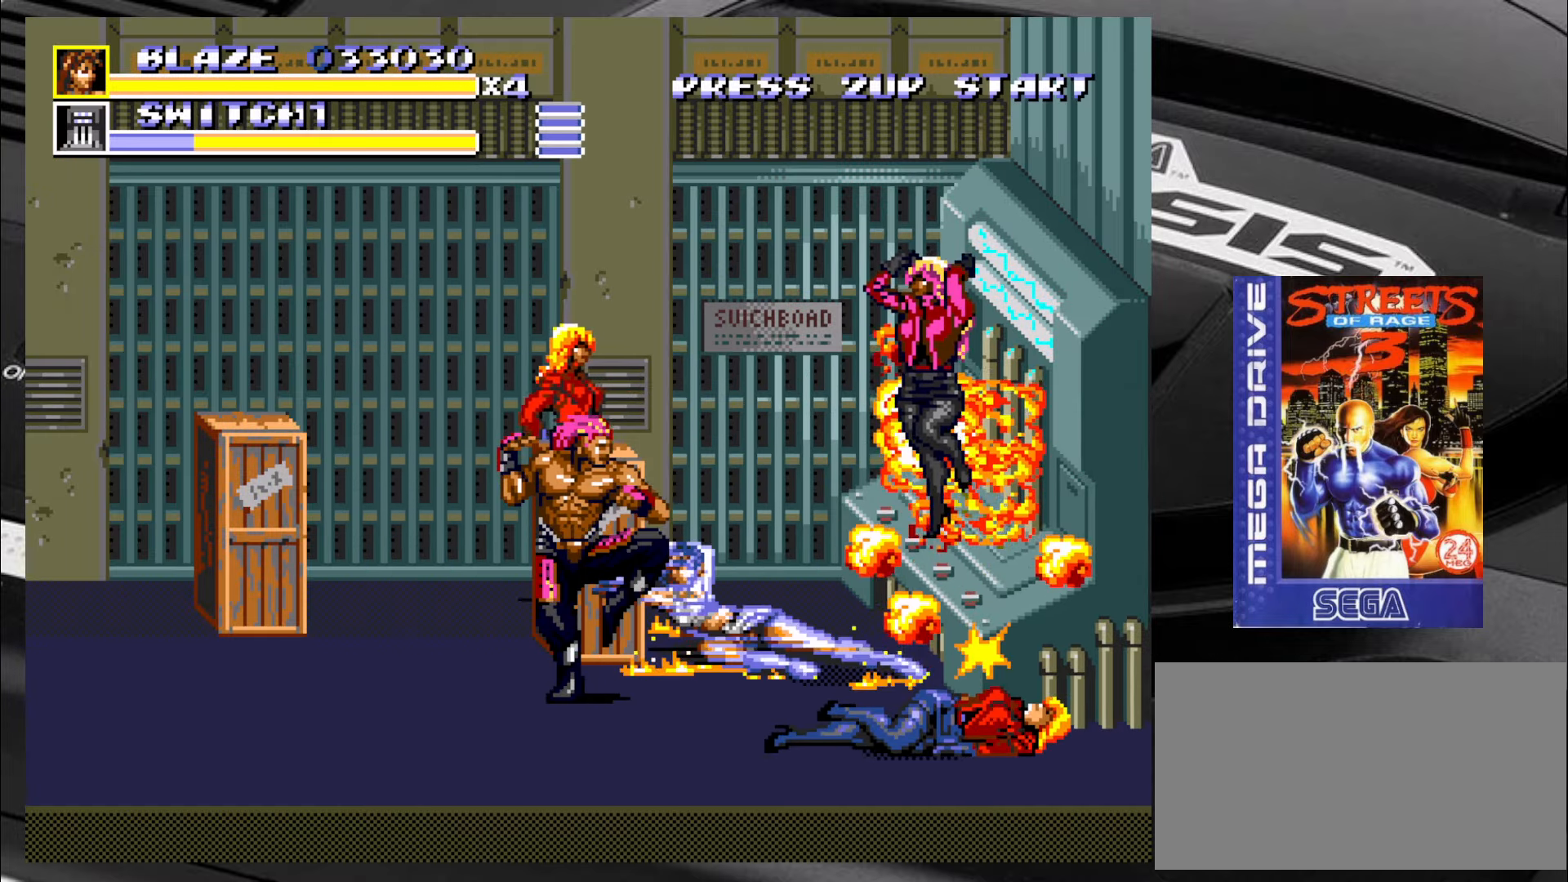
{"buttons": [], "left_stick": "down-right", "events": [[150, "left_stick", "down-right"]]}
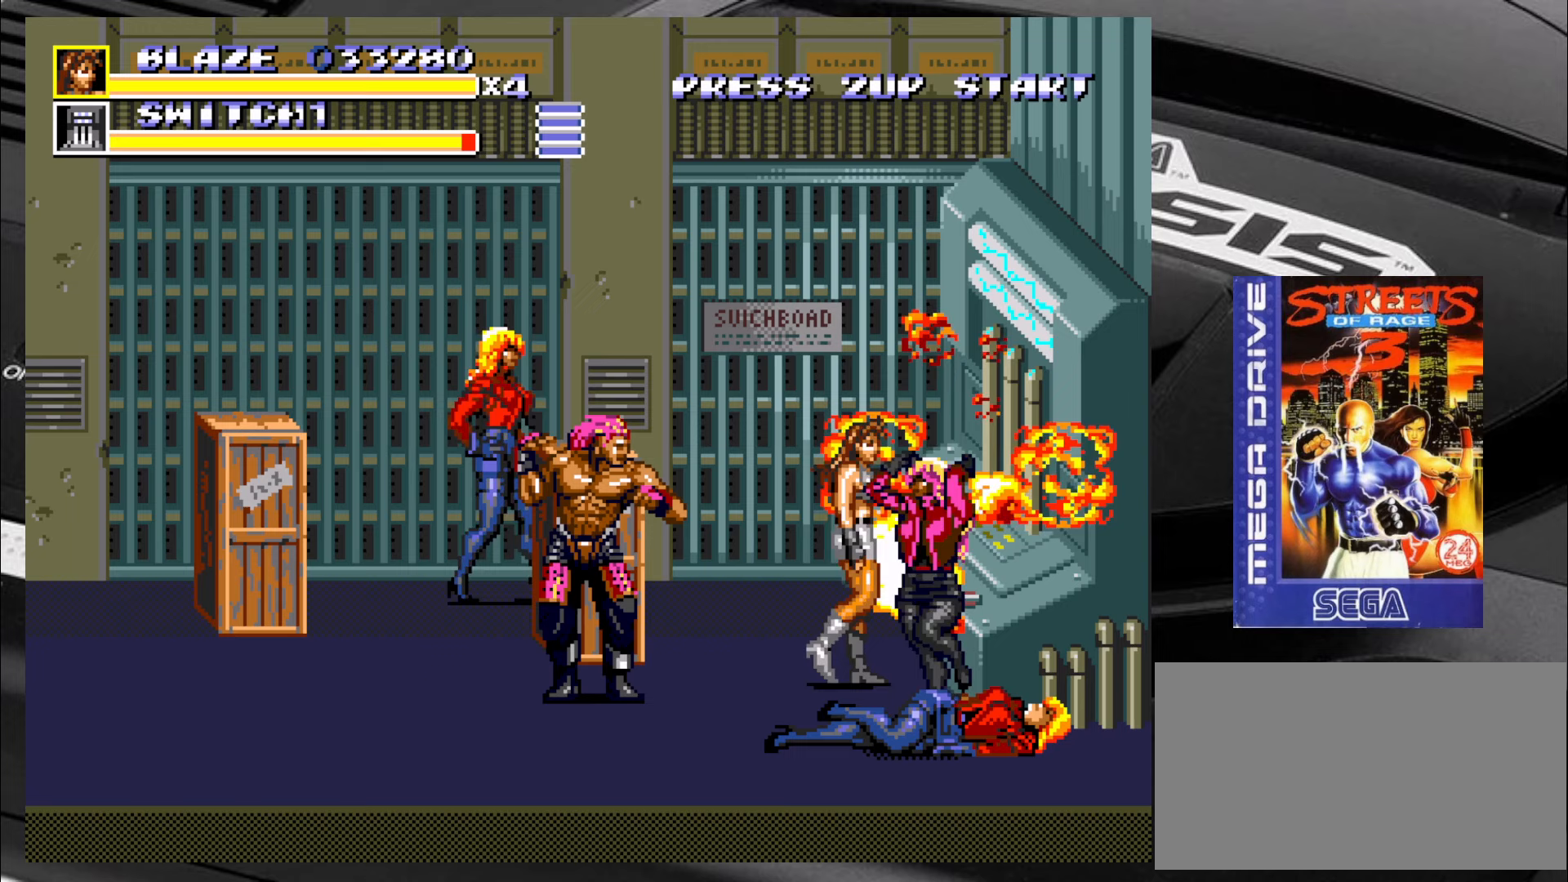
{"buttons": [], "left_stick": "right", "events": [[67, "CROSS", "down"], [67, "left_stick", "right"], [100, "CROSS", "up"], [183, "CROSS", "down"], [233, "CROSS", "up"], [267, "CROSS", "down"], [350, "CROSS", "up"], [400, "CROSS", "down"], [433, "CROSS", "up"]]}
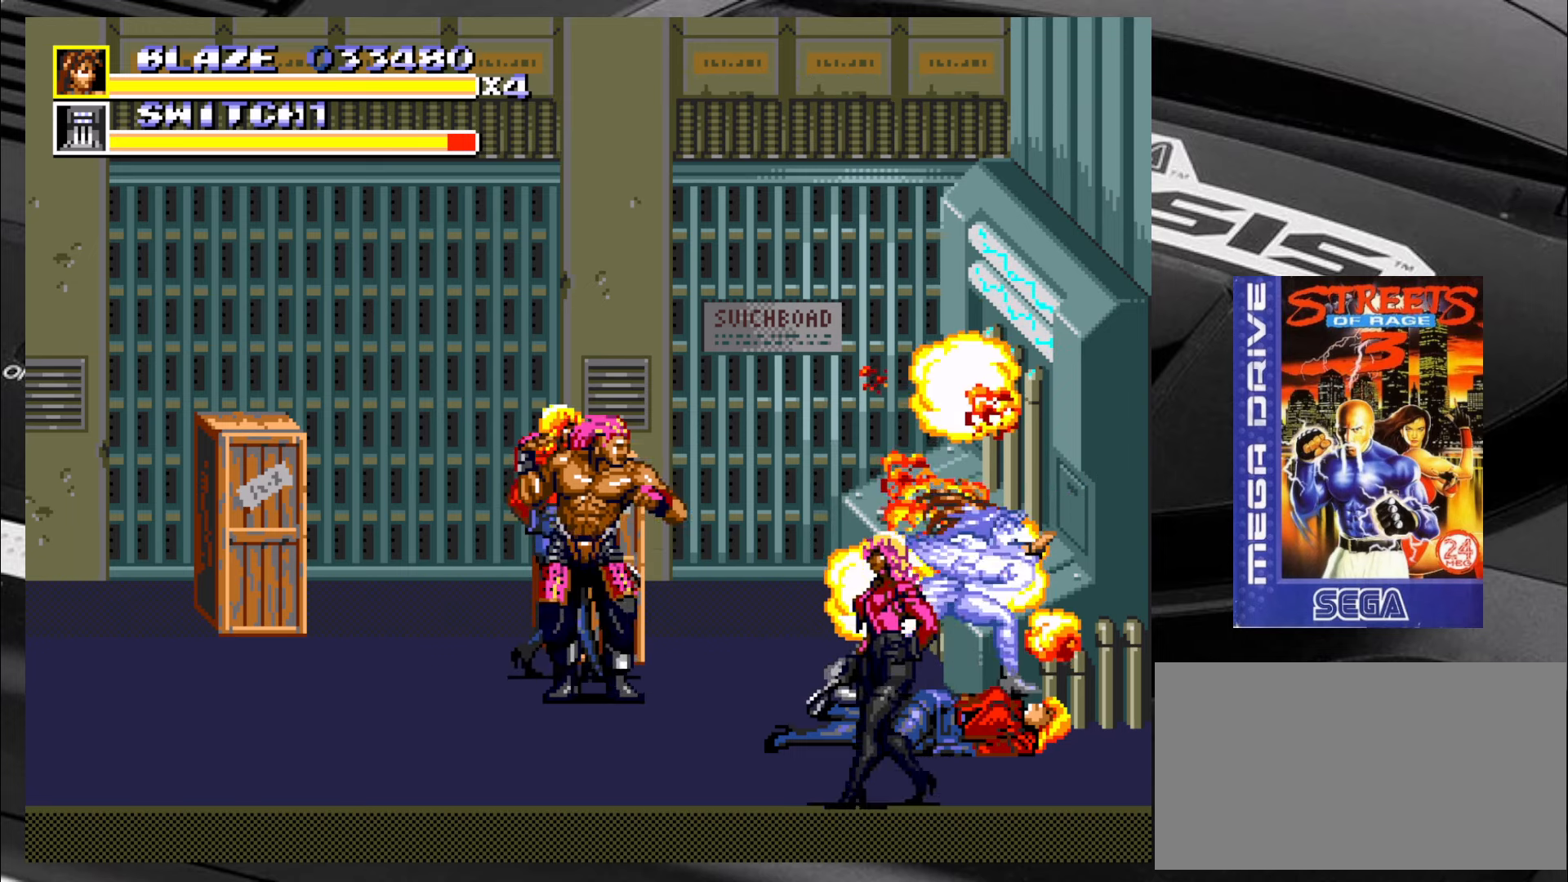
{"buttons": [], "left_stick": "center", "events": [[67, "left_stick", "center"]]}
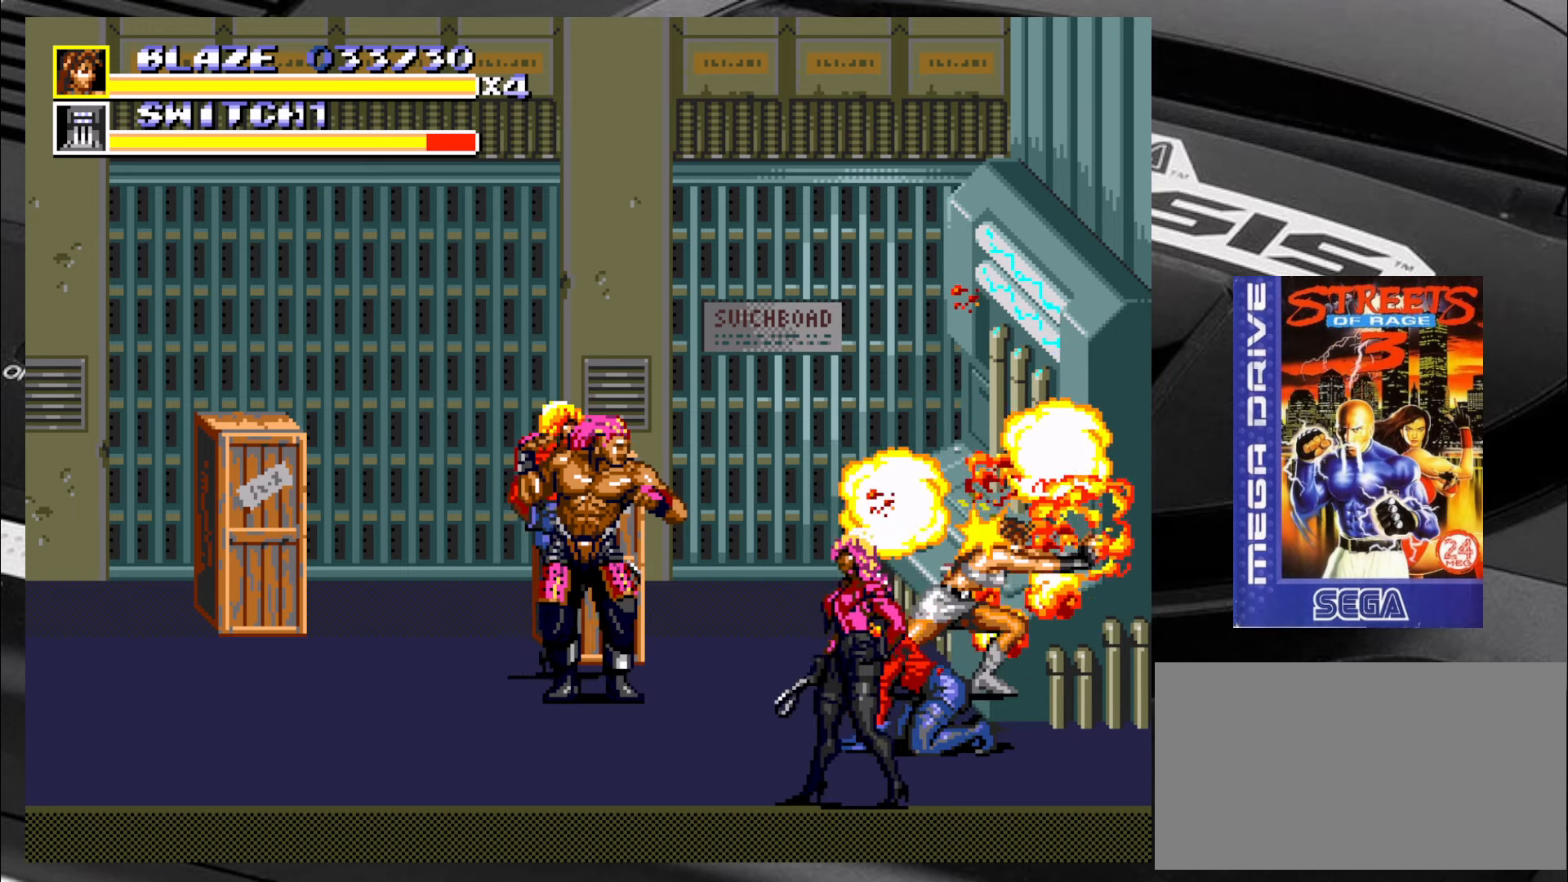
{"buttons": [], "left_stick": "down-right", "events": [[17, "left_stick", "down-right"]]}
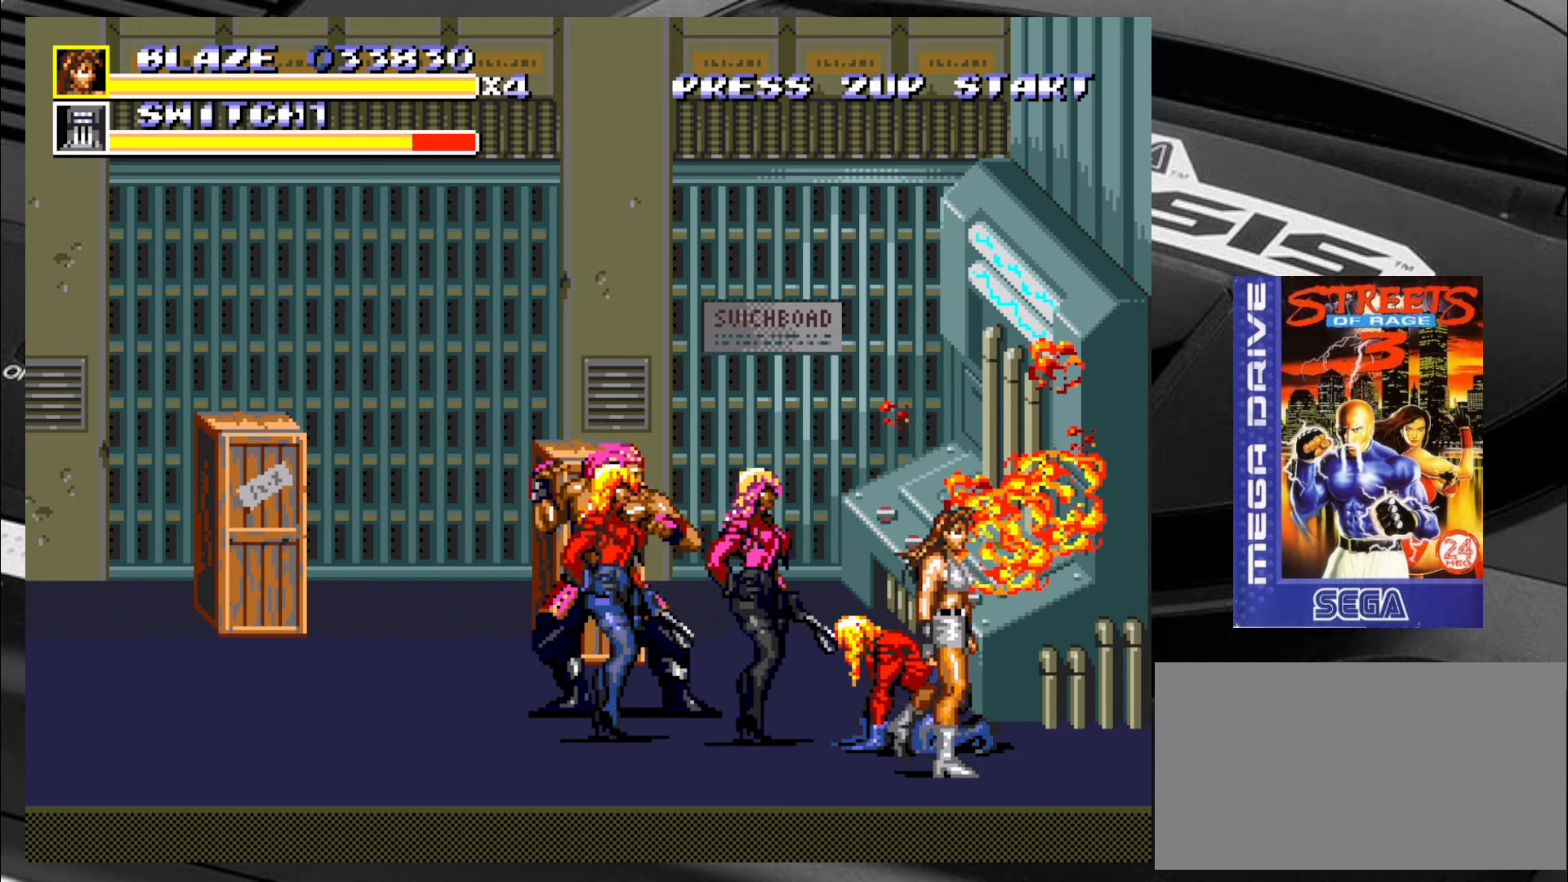
{"buttons": [], "left_stick": "center", "events": [[83, "left_stick", "down-left"], [133, "CIRCLE", "down"], [133, "left_stick", "left"], [217, "CIRCLE", "up"], [250, "CIRCLE", "down"], [300, "CIRCLE", "up"], [367, "CIRCLE", "down"], [417, "CIRCLE", "up"], [500, "left_stick", "center"]]}
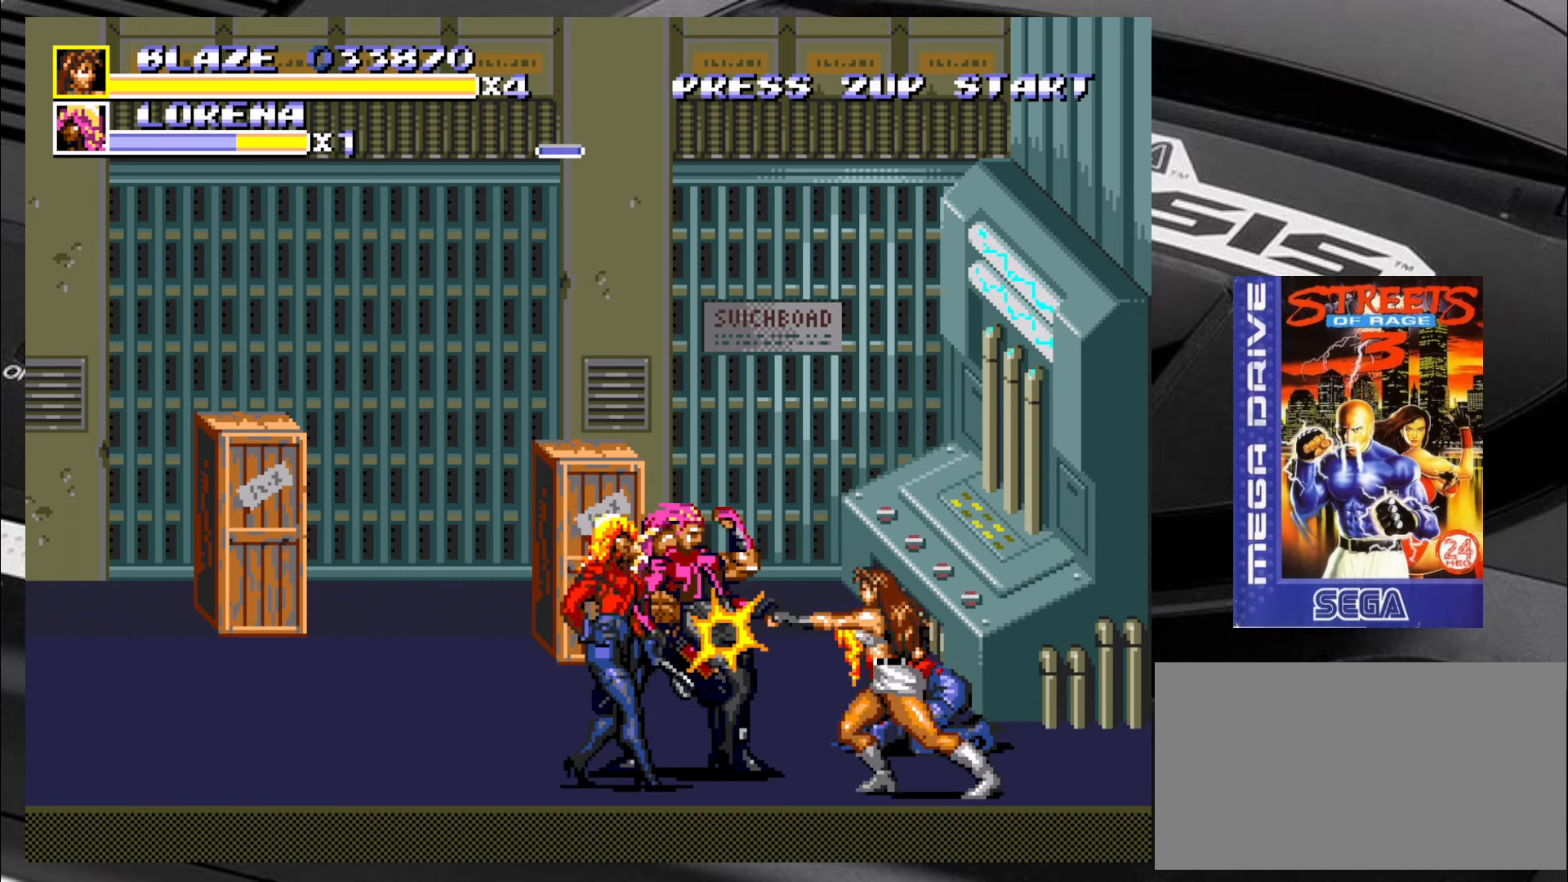
{"buttons": [], "left_stick": "down-left", "events": [[83, "left_stick", "down-right"], [167, "left_stick", "left"], [283, "left_stick", "down-right"], [333, "left_stick", "down-left"], [450, "left_stick", "down-right"], [500, "left_stick", "down-left"]]}
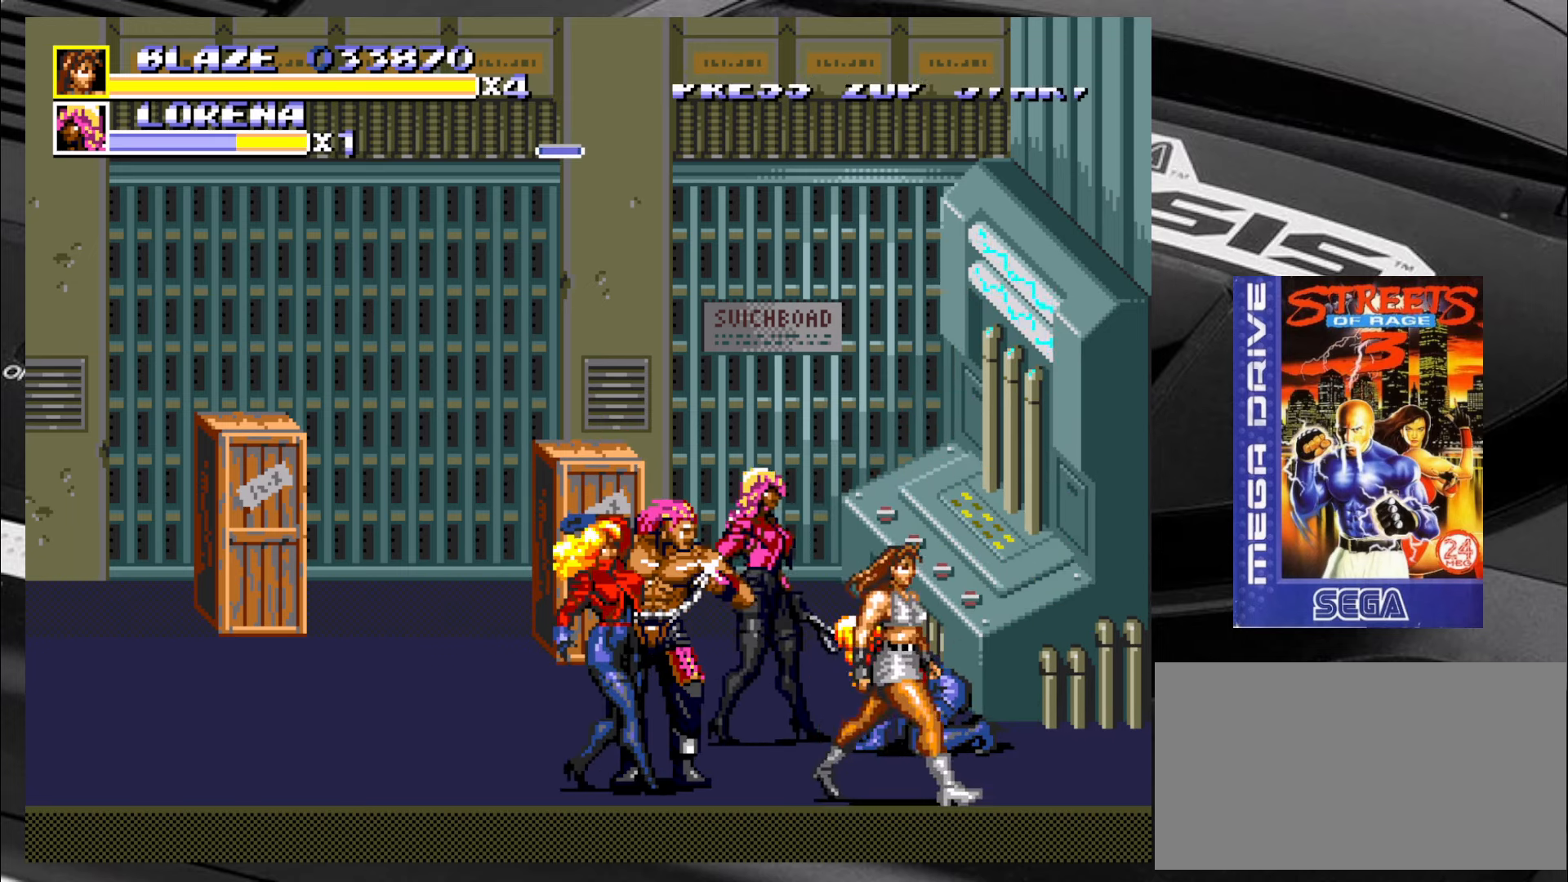
{"buttons": [], "left_stick": "down", "events": [[150, "left_stick", "down"], [283, "left_stick", "center"], [367, "left_stick", "left"], [483, "left_stick", "down"]]}
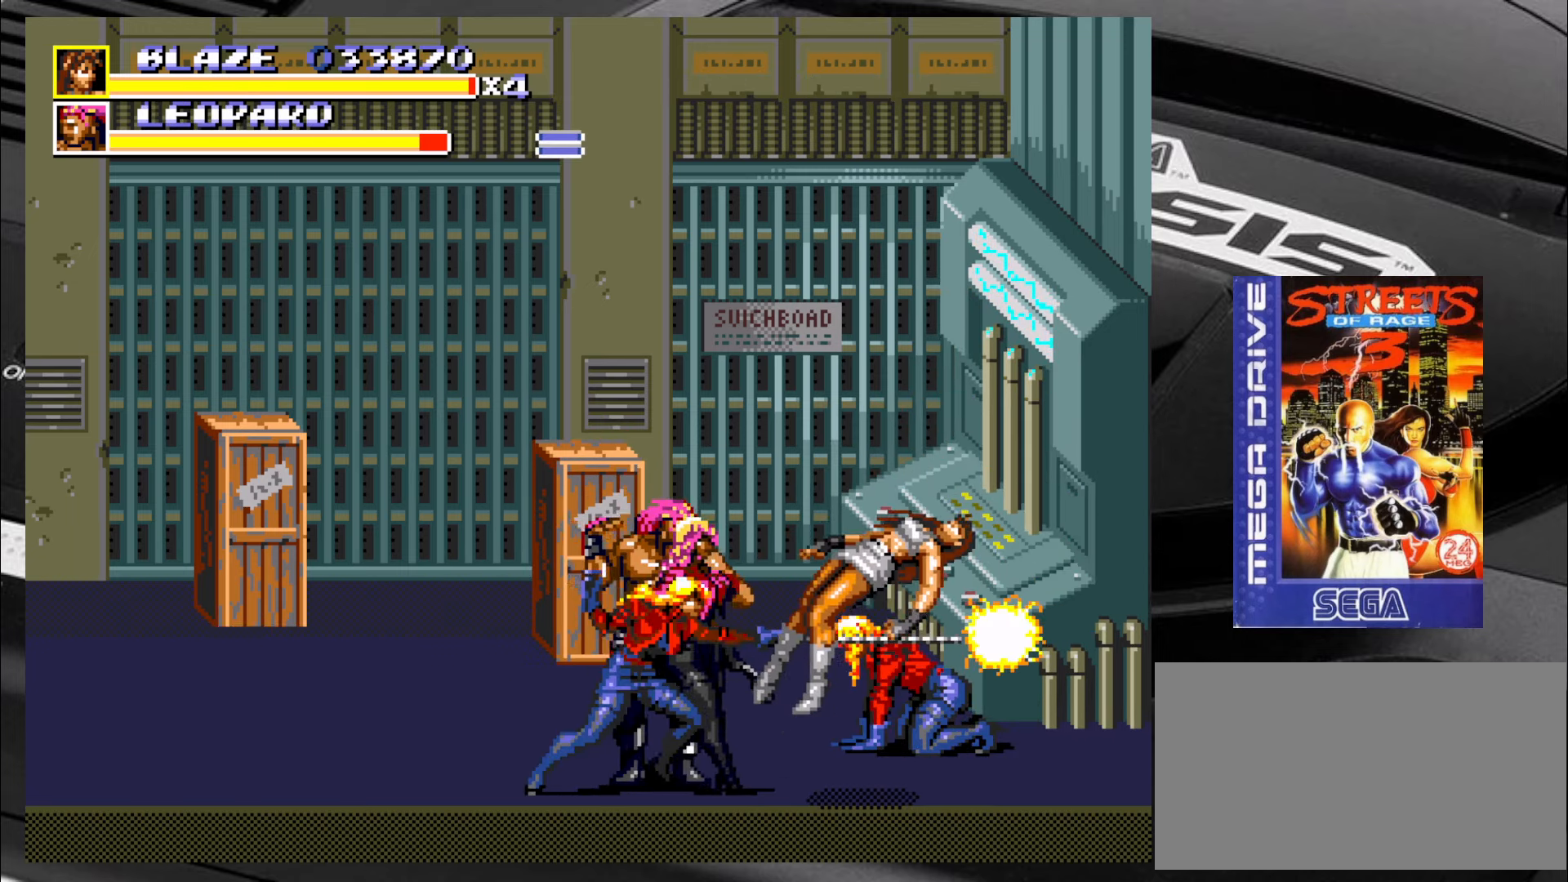
{"buttons": [], "left_stick": "center", "events": [[33, "left_stick", "left"], [150, "left_stick", "down"], [233, "left_stick", "left"], [317, "left_stick", "up"], [367, "left_stick", "center"]]}
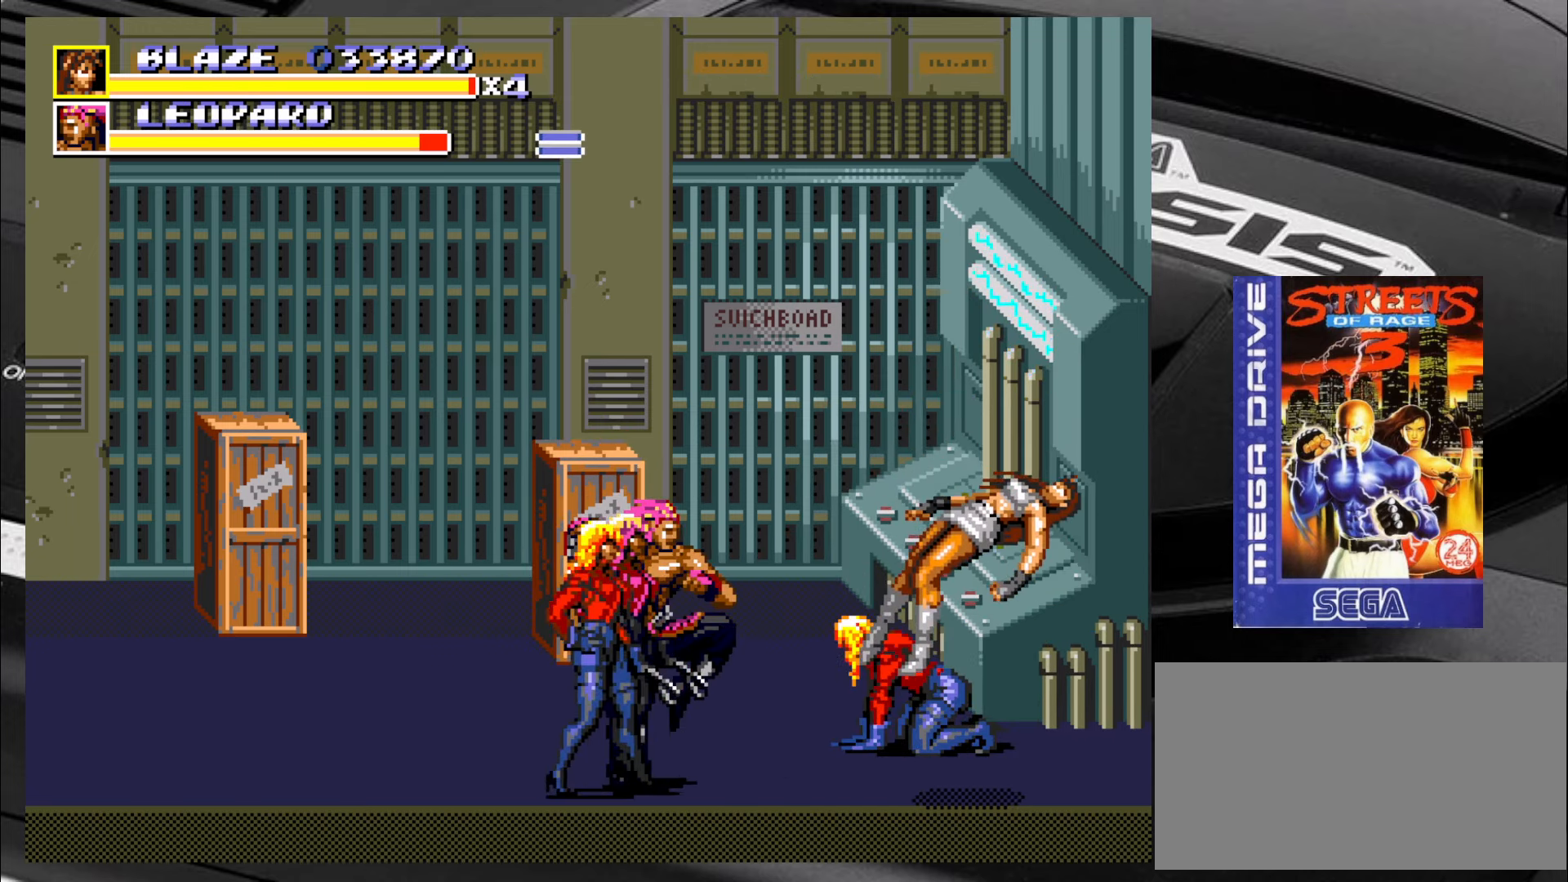
{"buttons": [], "left_stick": "center", "events": []}
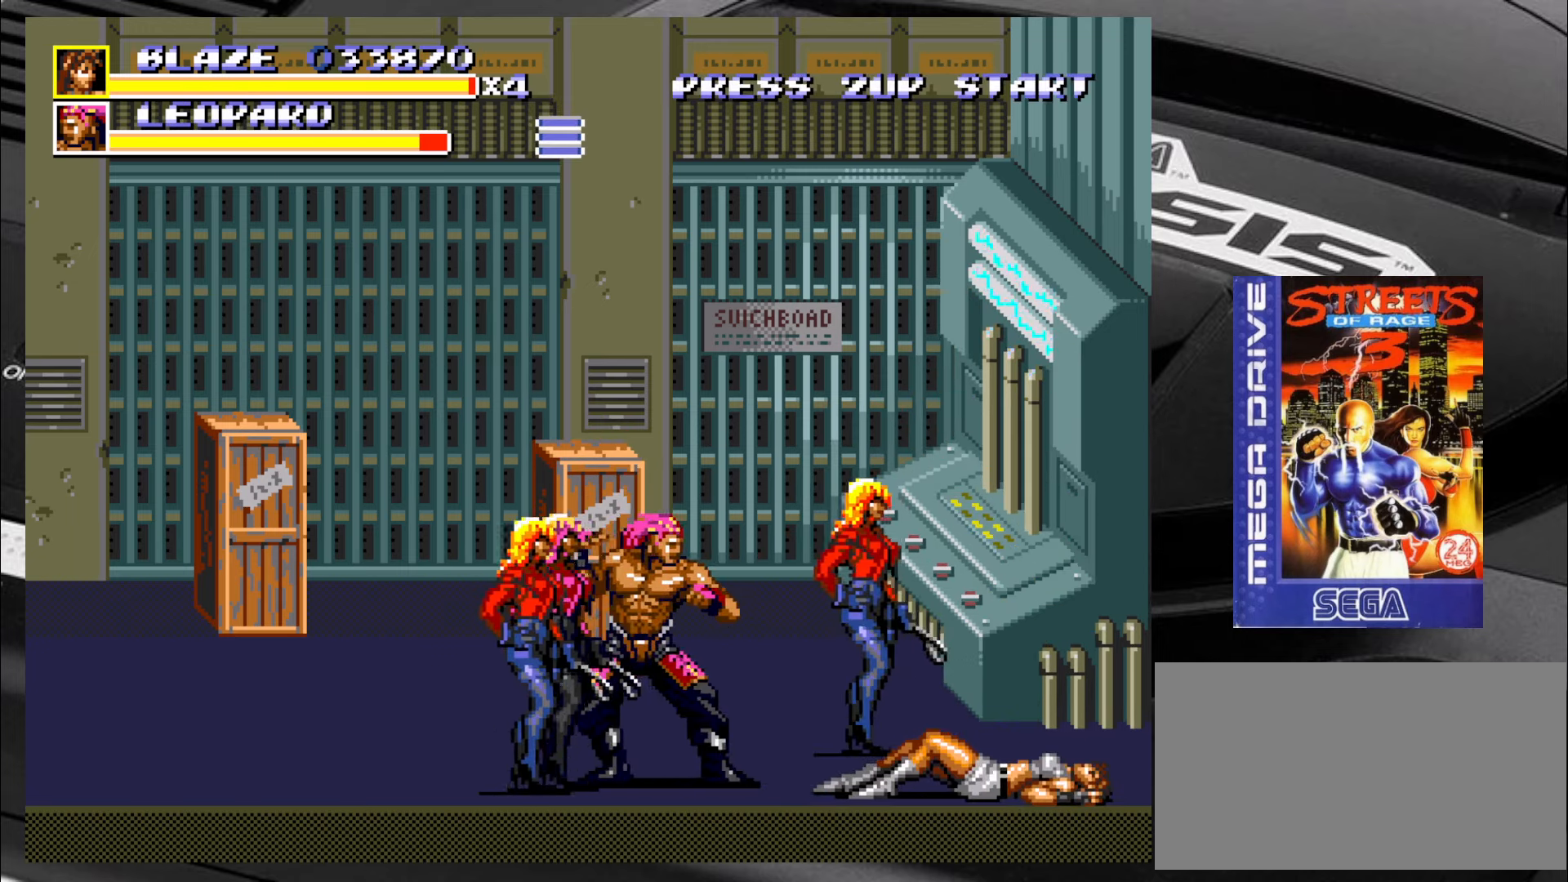
{"buttons": [], "left_stick": "center", "events": []}
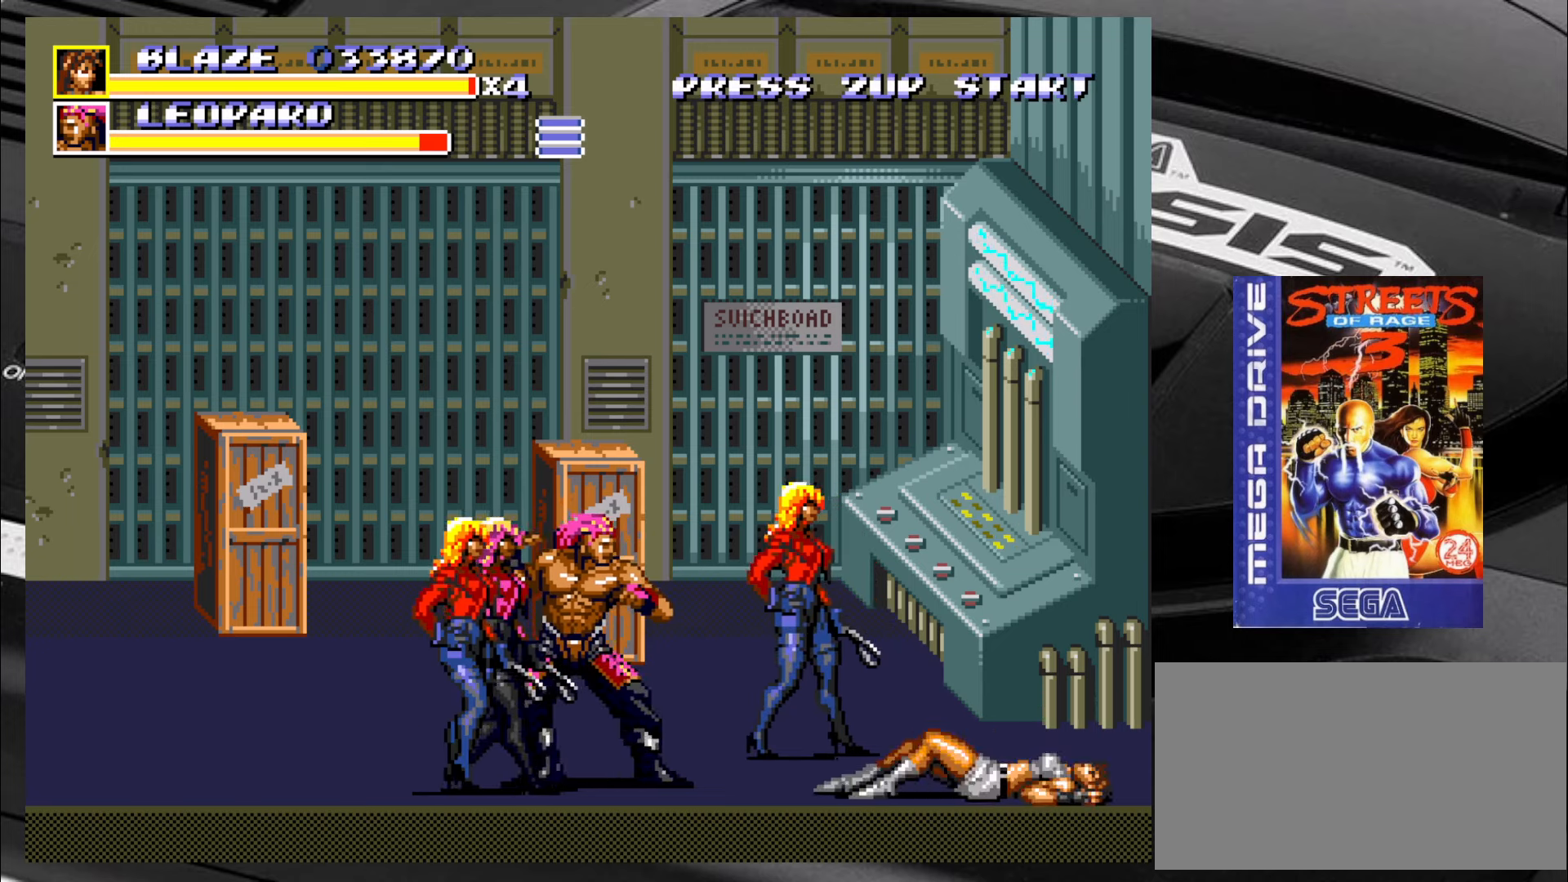
{"buttons": [], "left_stick": "center", "events": []}